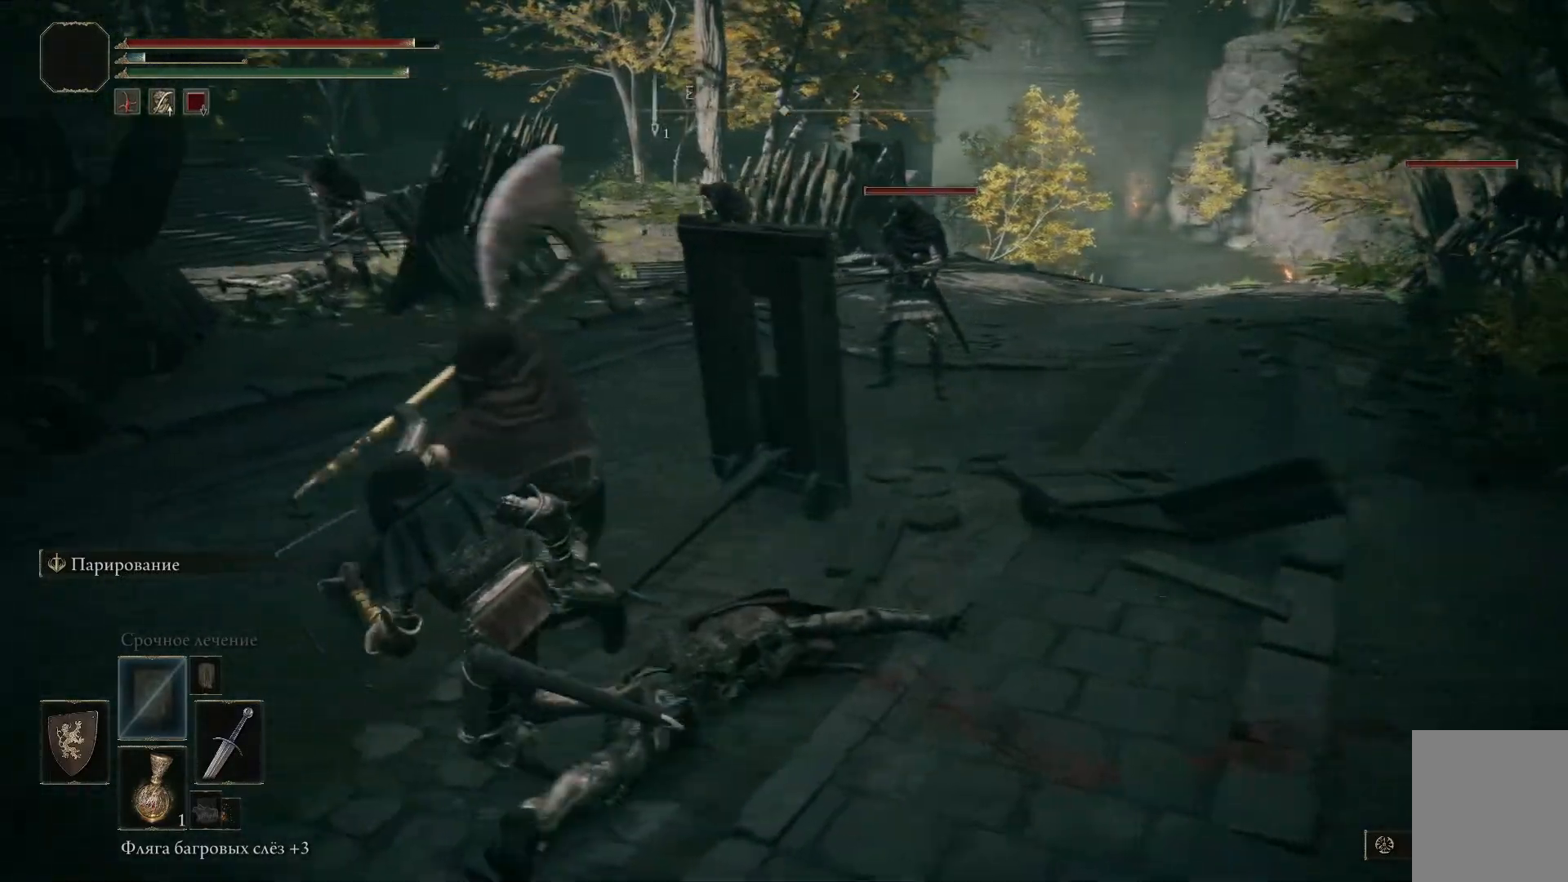
Gameplay with a controller (Xbox layout); each line is a JSON object with the inputs held at the frame after it. "events" lists button and stick changes between this image and that frame as [ms after this image, input, new state], when the widget could be followed in between.
{"buttons": ["B", "L1"], "left_stick": "down-left", "right_stick": "center", "events": [[484, "B", "down"]]}
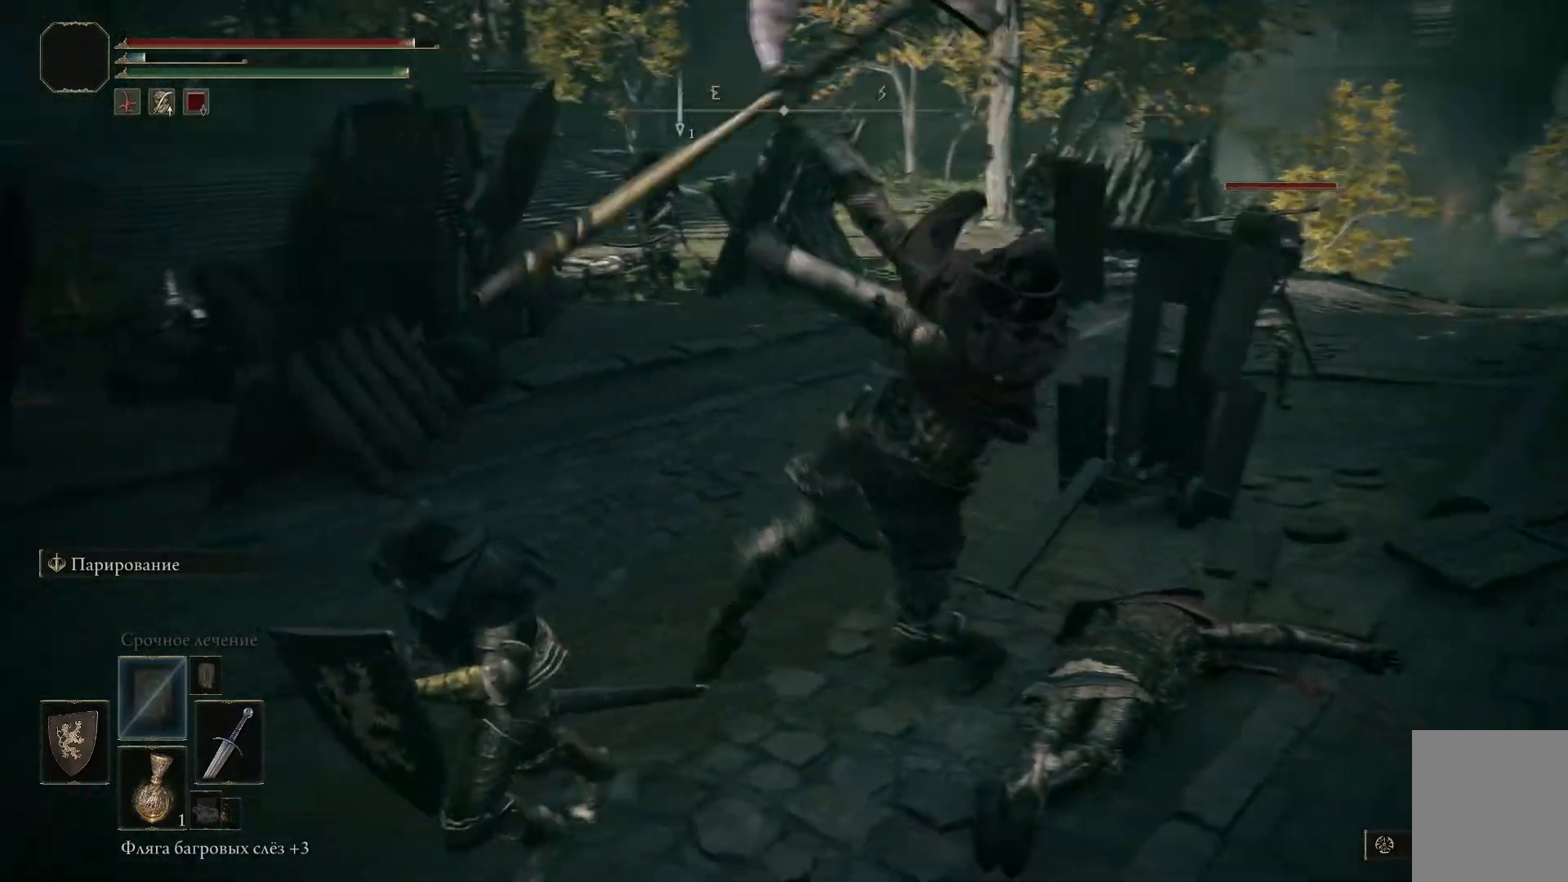
{"buttons": ["L1"], "left_stick": "down-left", "right_stick": "center"}
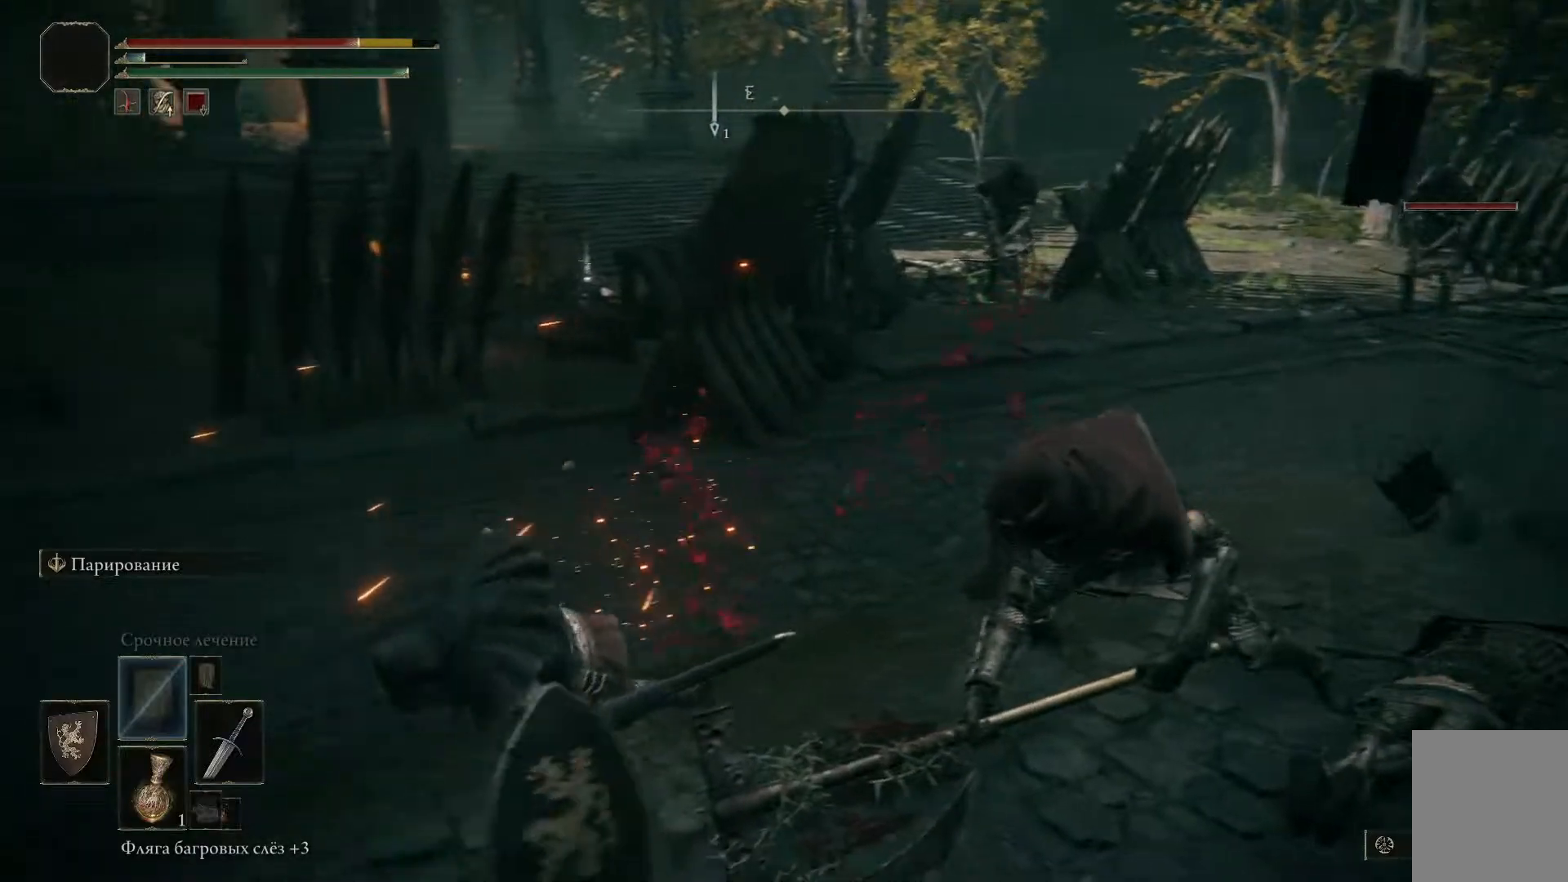
{"buttons": ["B", "L1"], "left_stick": "down-left", "right_stick": "center"}
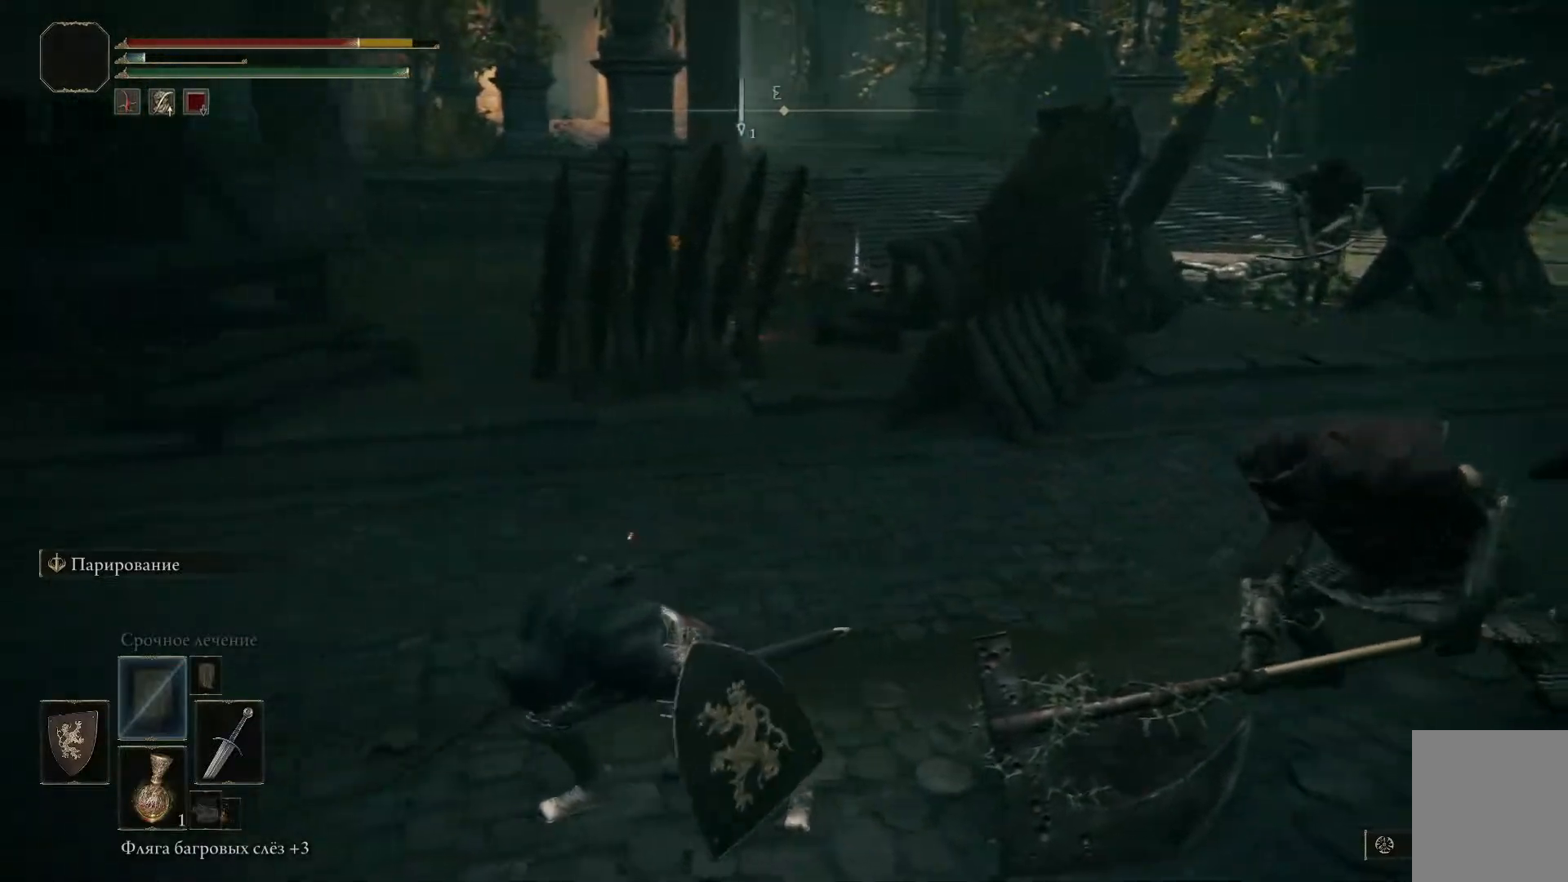
{"buttons": ["L1"], "left_stick": "left", "right_stick": "center"}
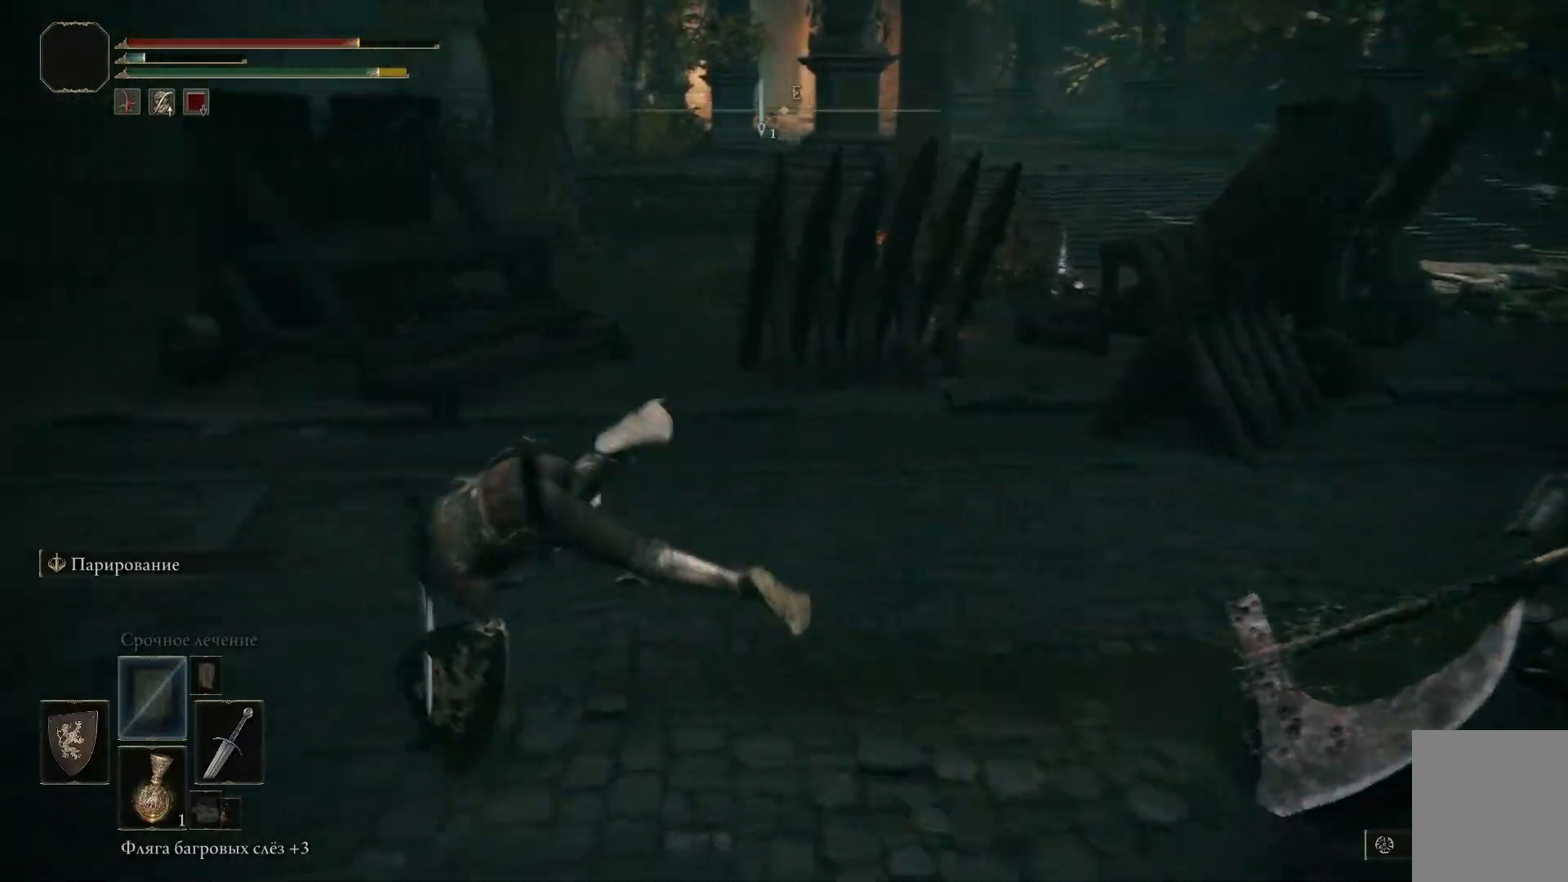
{"buttons": ["L1"], "left_stick": "down-left", "right_stick": "right", "events": [[184, "right_stick", "right"], [201, "left_stick", "down-left"]]}
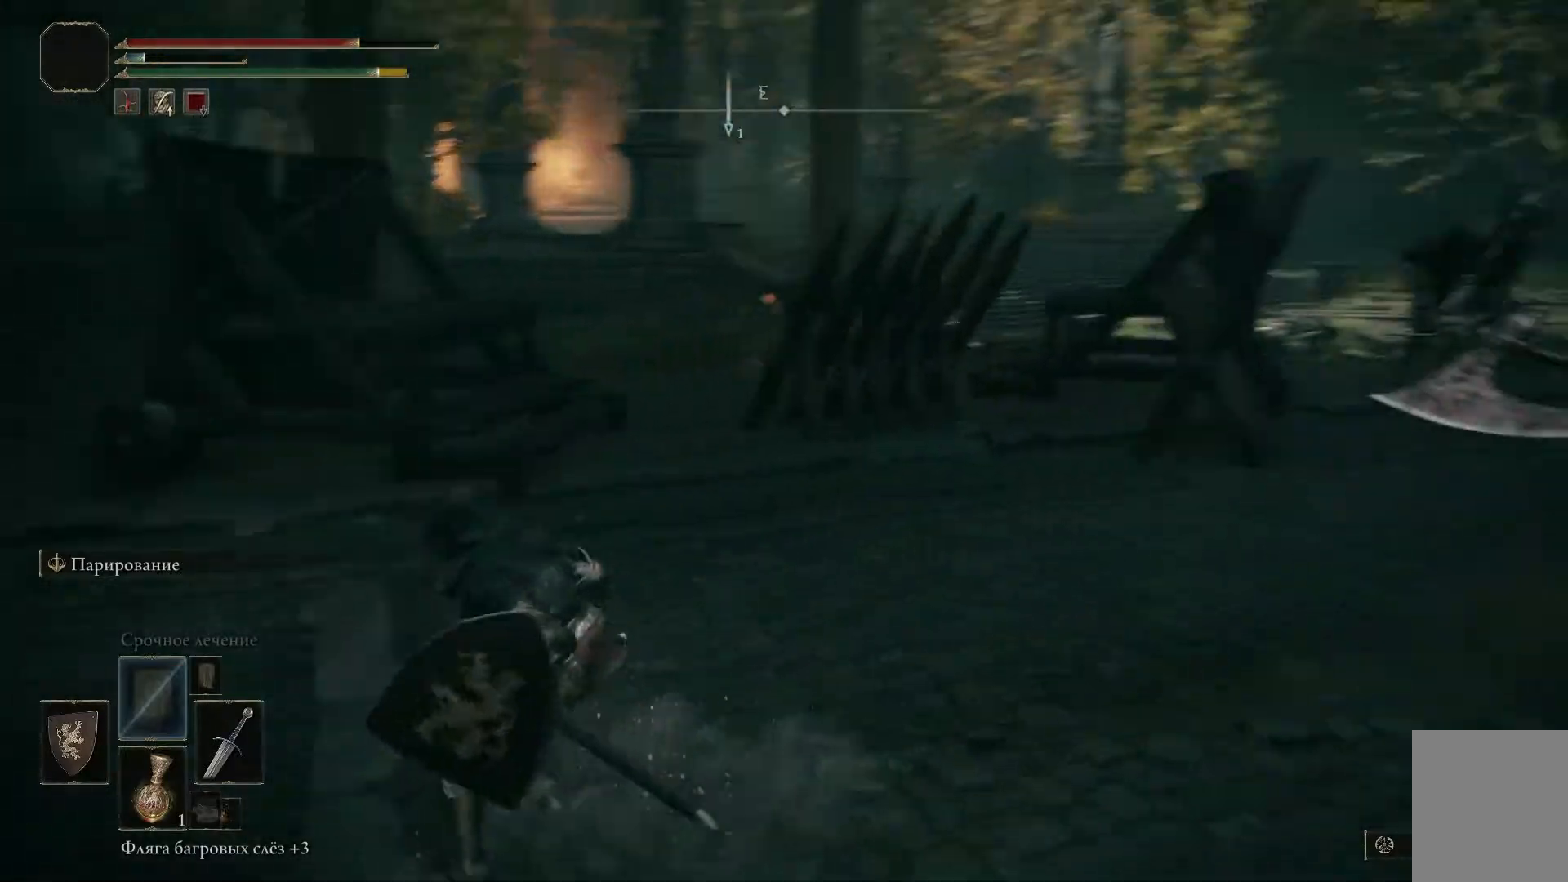
{"buttons": ["L1"], "left_stick": "down", "right_stick": "center"}
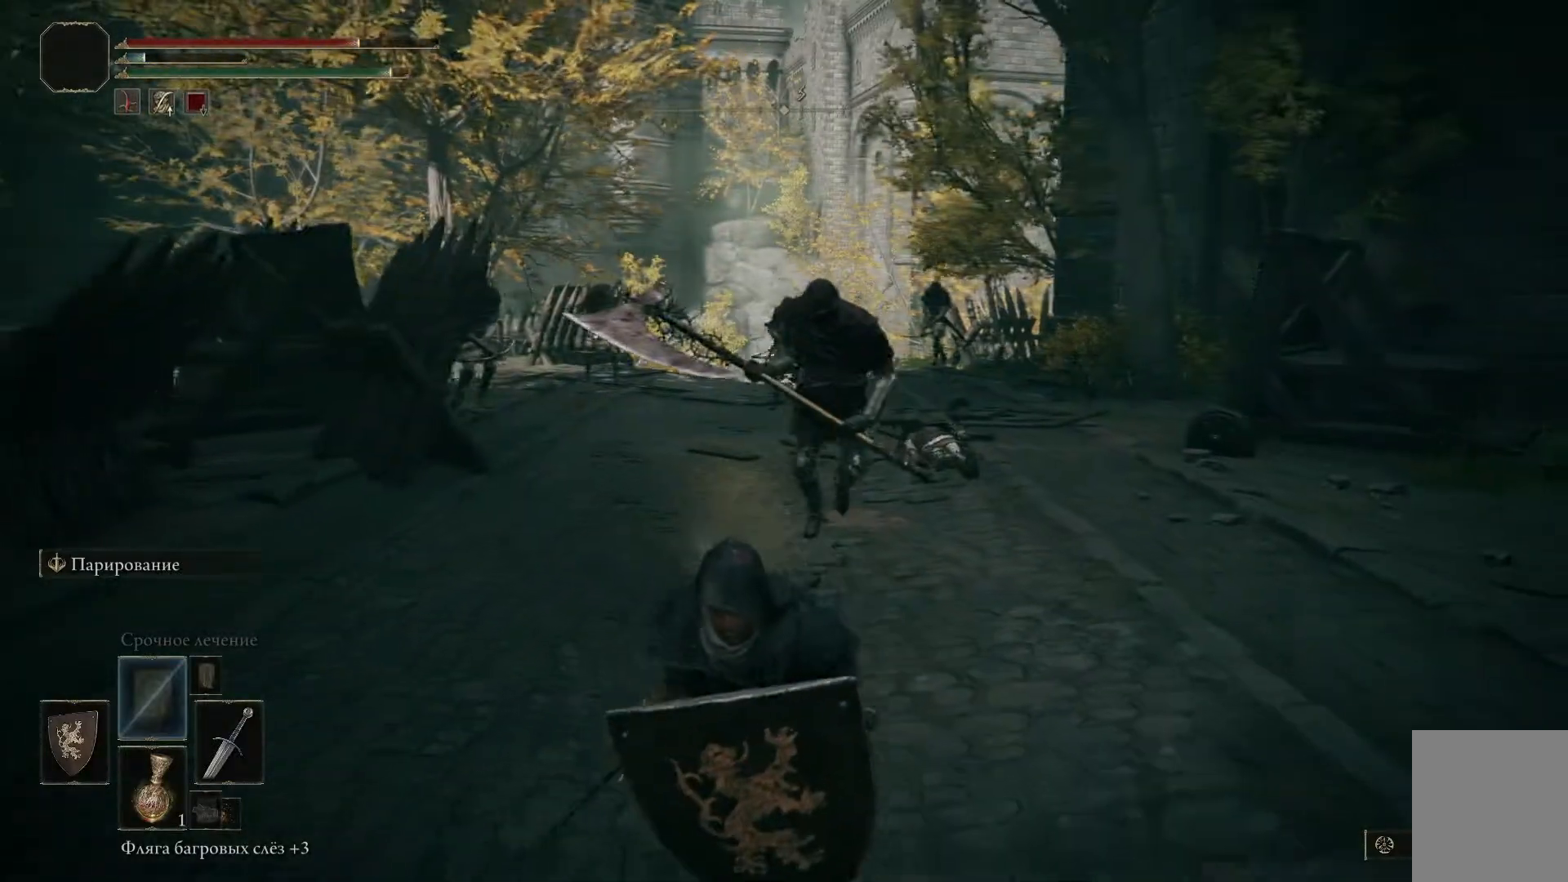
{"buttons": ["L1", "R3"], "left_stick": "down", "right_stick": "center", "events": [[451, "R3", "down"]]}
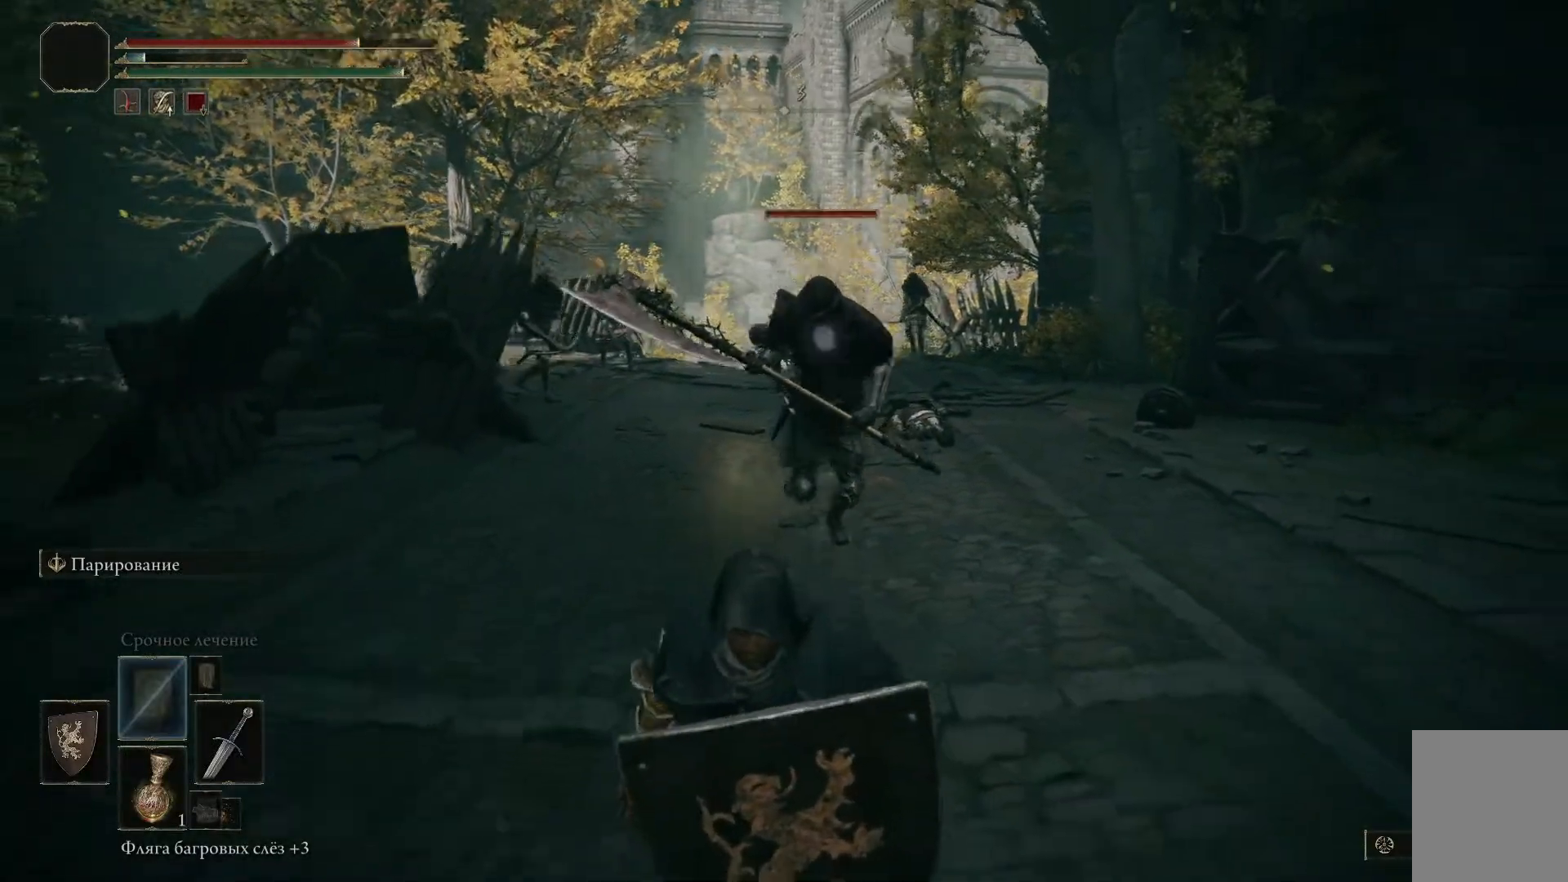
{"buttons": ["L1"], "left_stick": "down", "right_stick": "center"}
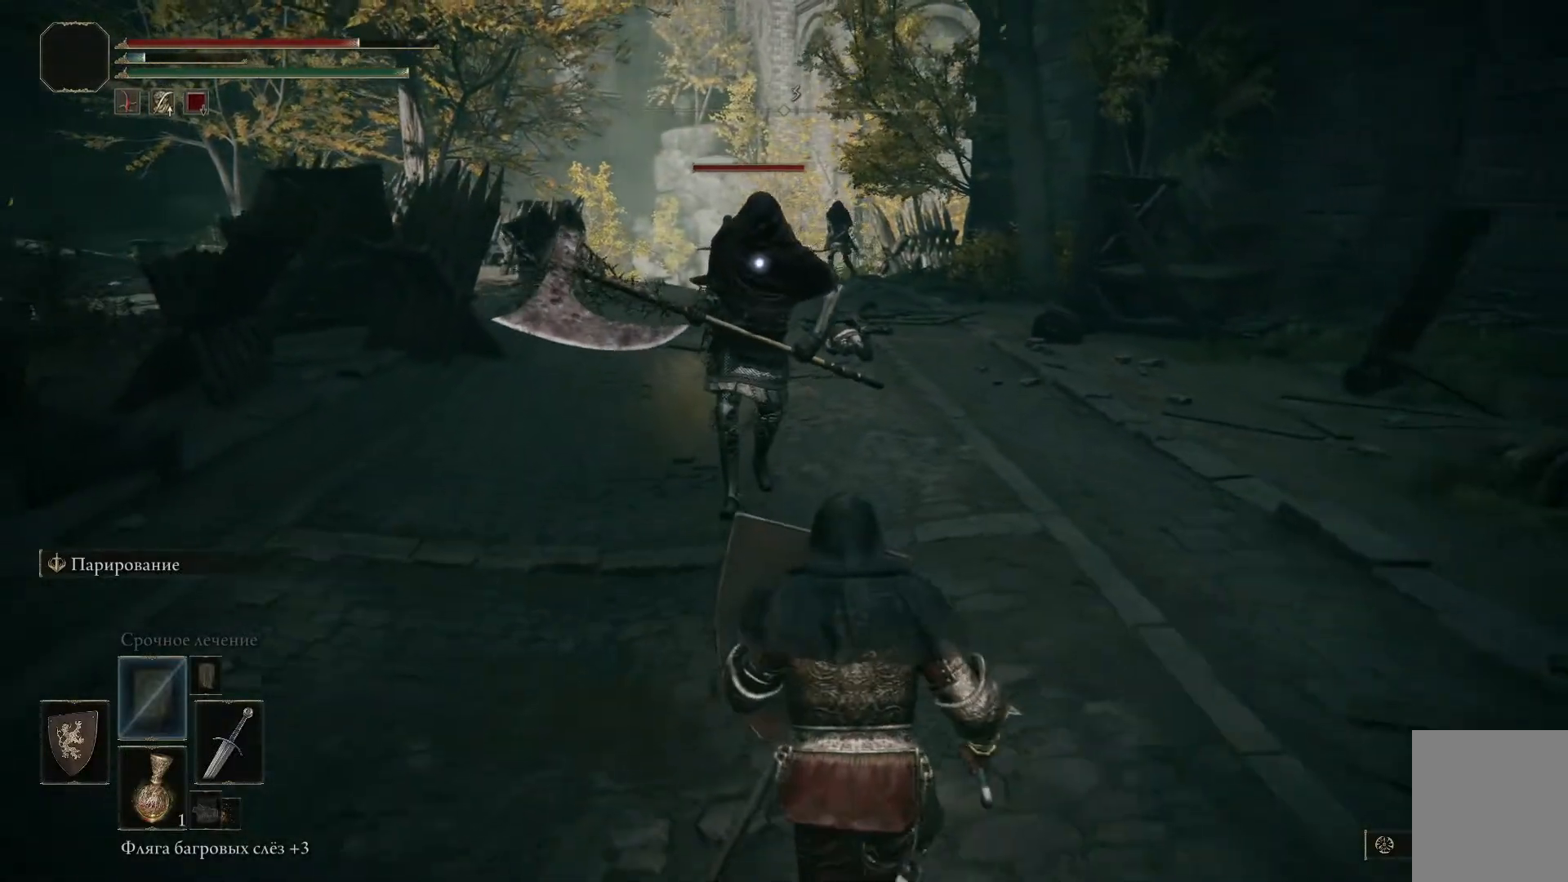
{"buttons": ["L1"], "left_stick": "down", "right_stick": "center", "events": []}
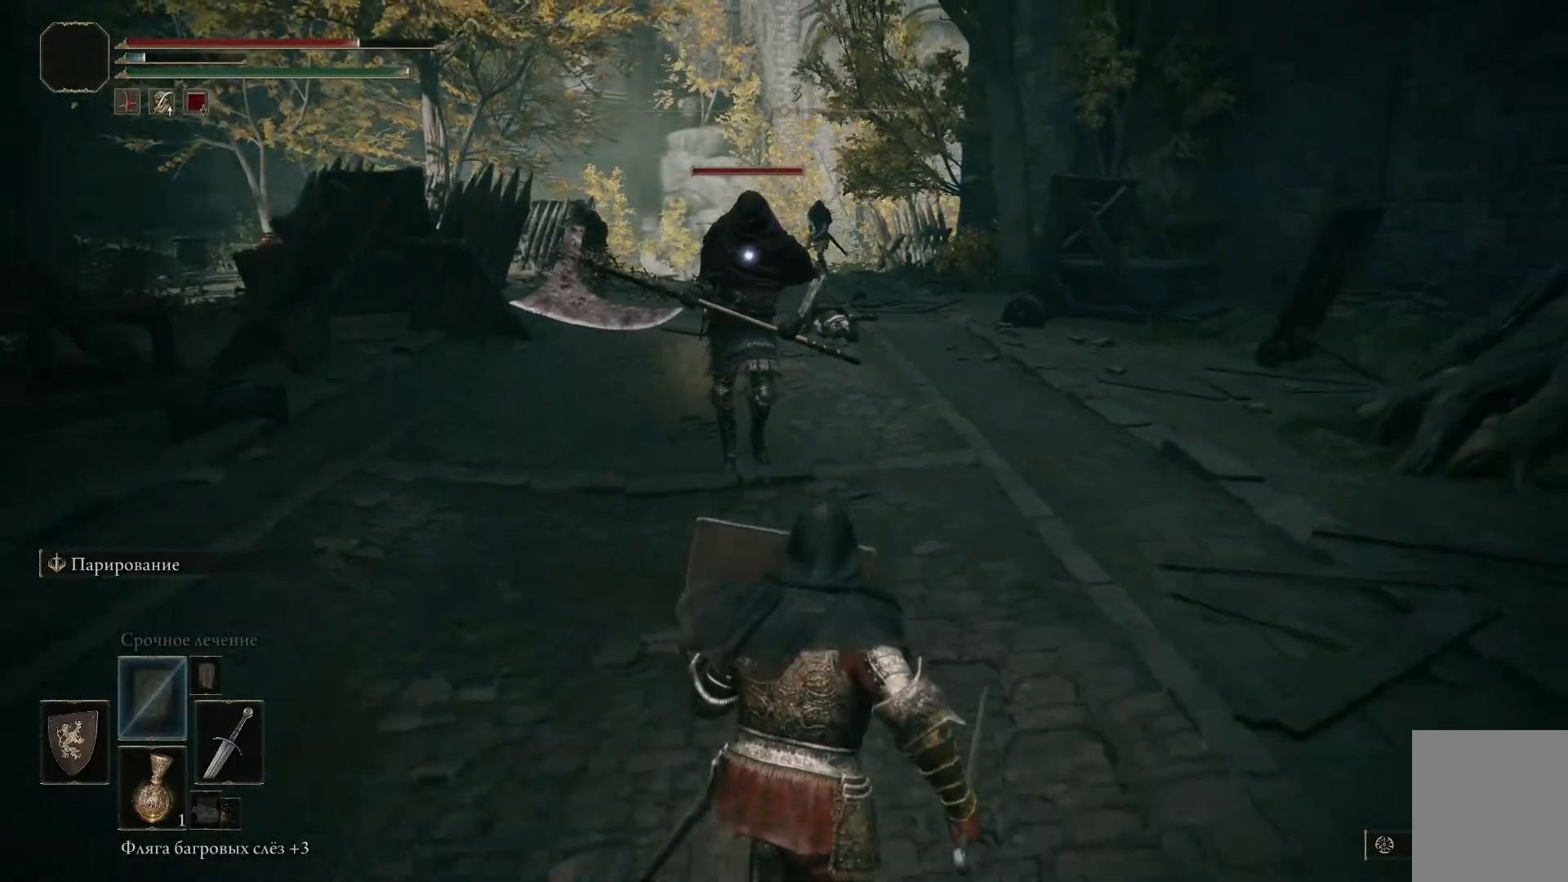
{"buttons": ["L1"], "left_stick": "down", "right_stick": "center", "events": []}
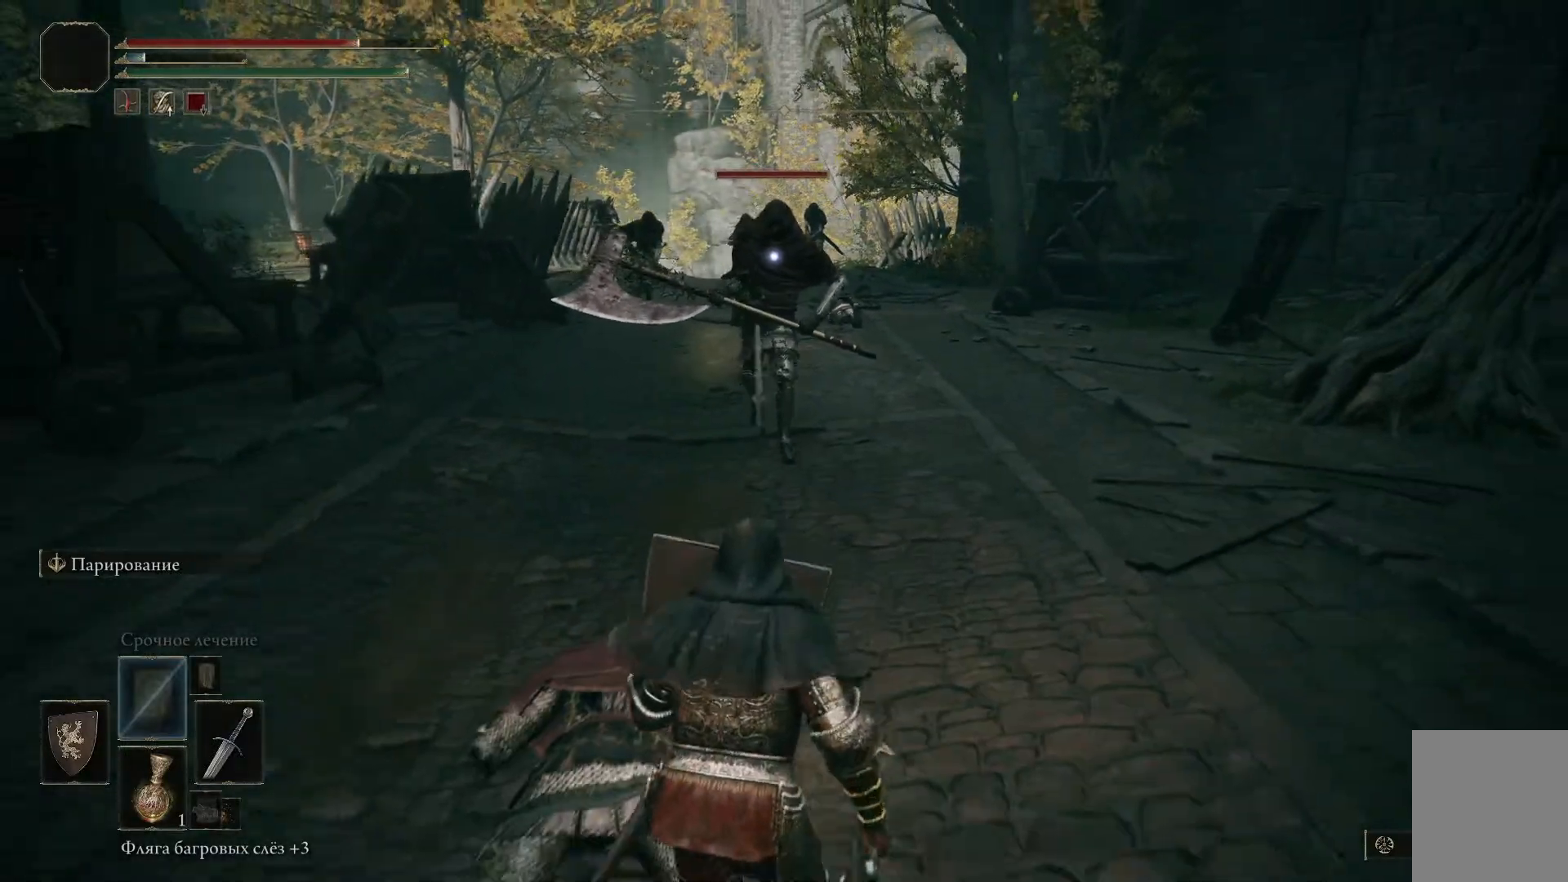
{"buttons": ["L1"], "left_stick": "left", "right_stick": "center", "events": [[468, "left_stick", "left"]]}
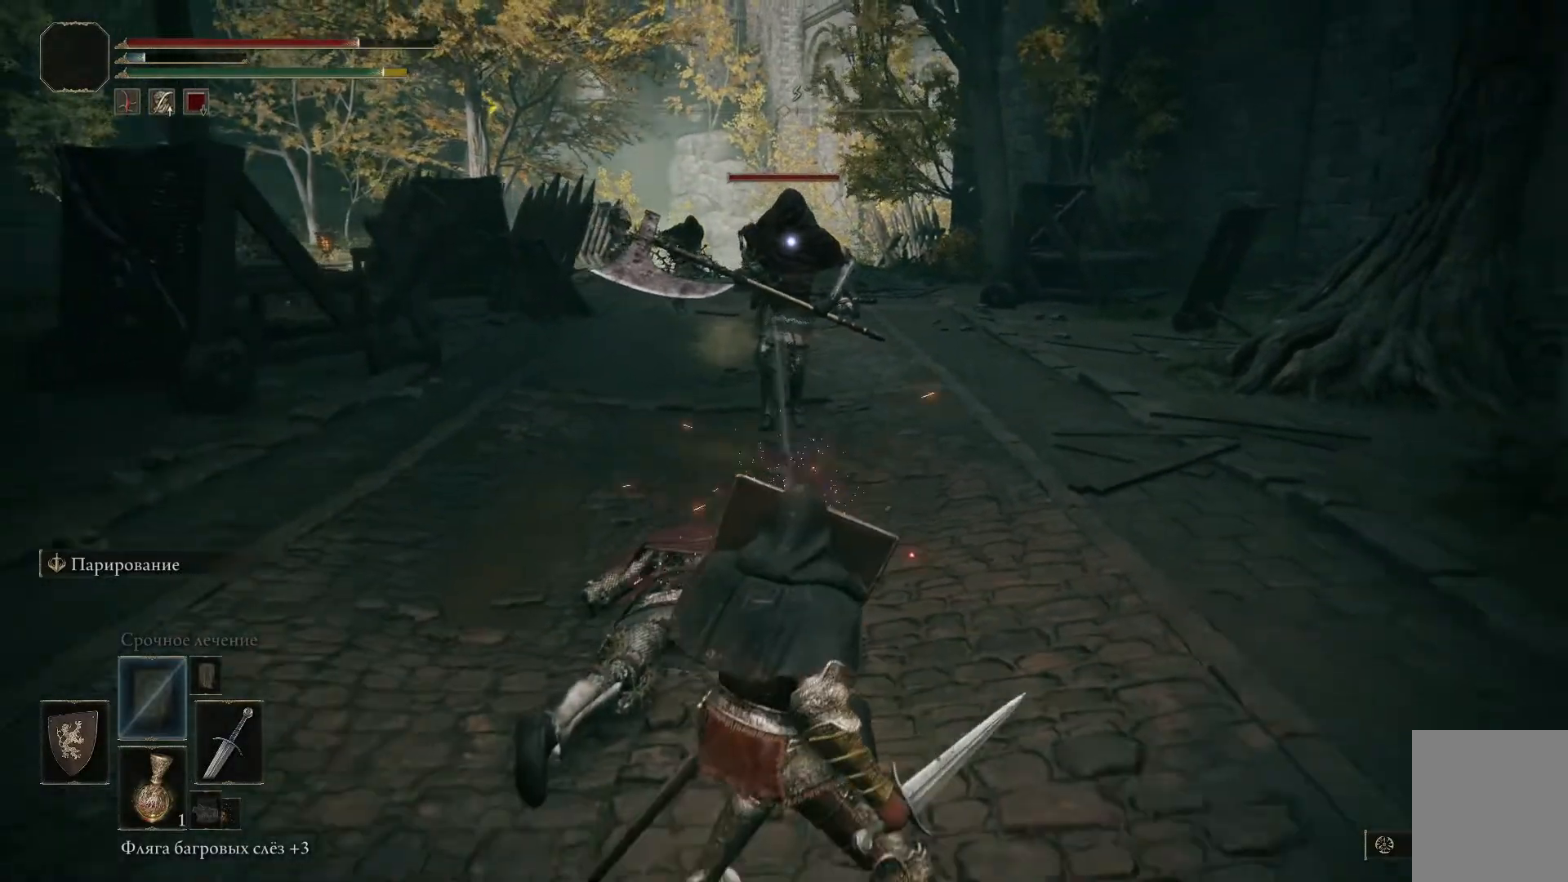
{"buttons": ["L1"], "left_stick": "up-left", "right_stick": "center", "events": [[183, "left_stick", "up-left"]]}
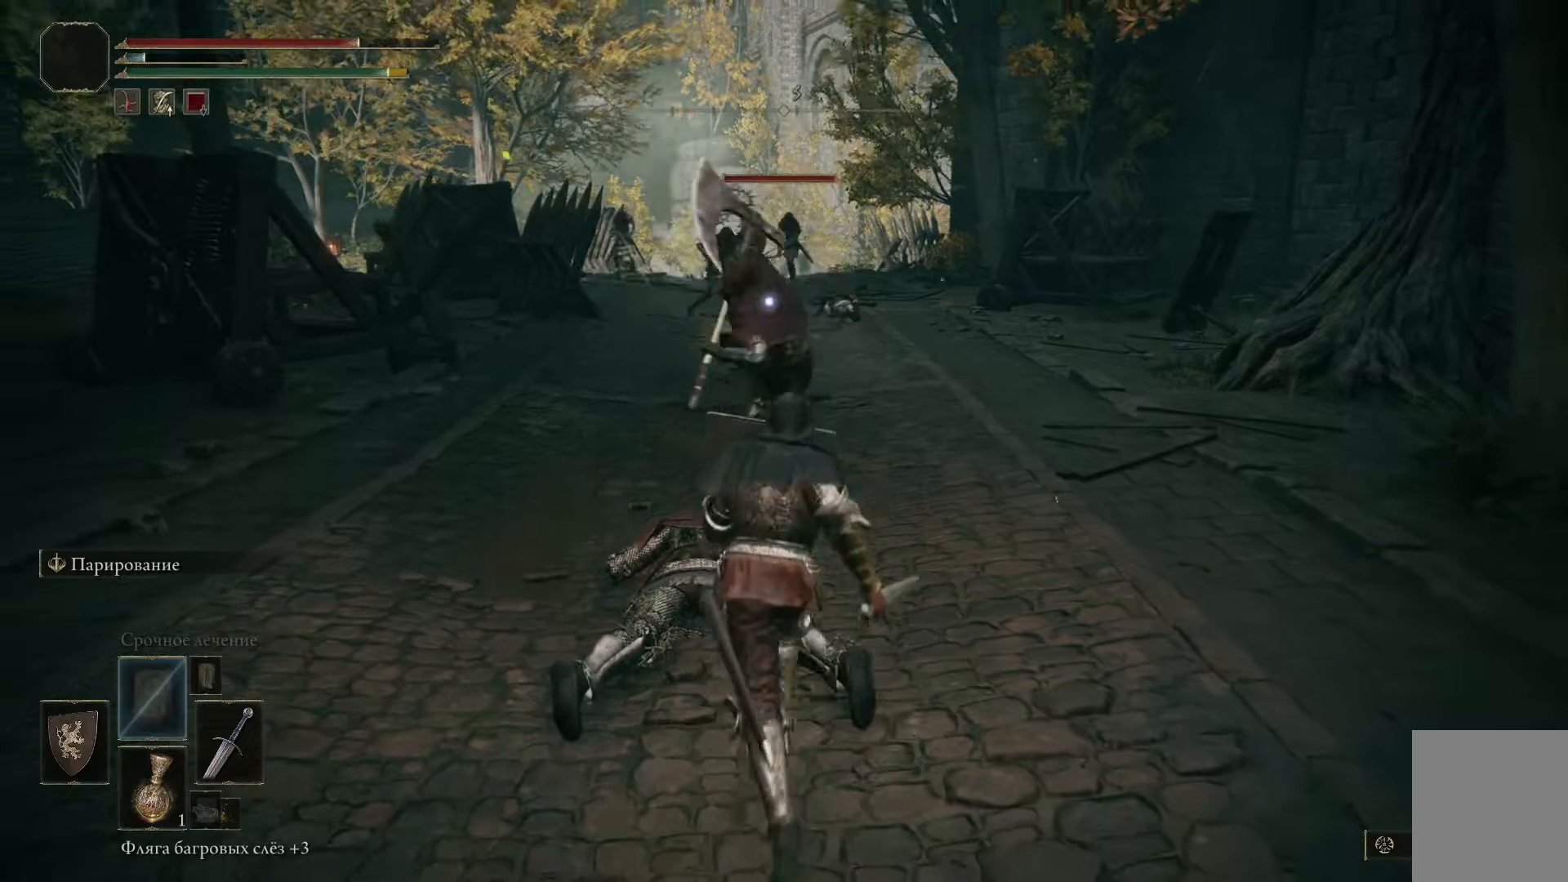
{"buttons": ["L1"], "left_stick": "down", "right_stick": "center", "events": [[184, "left_stick", "down"]]}
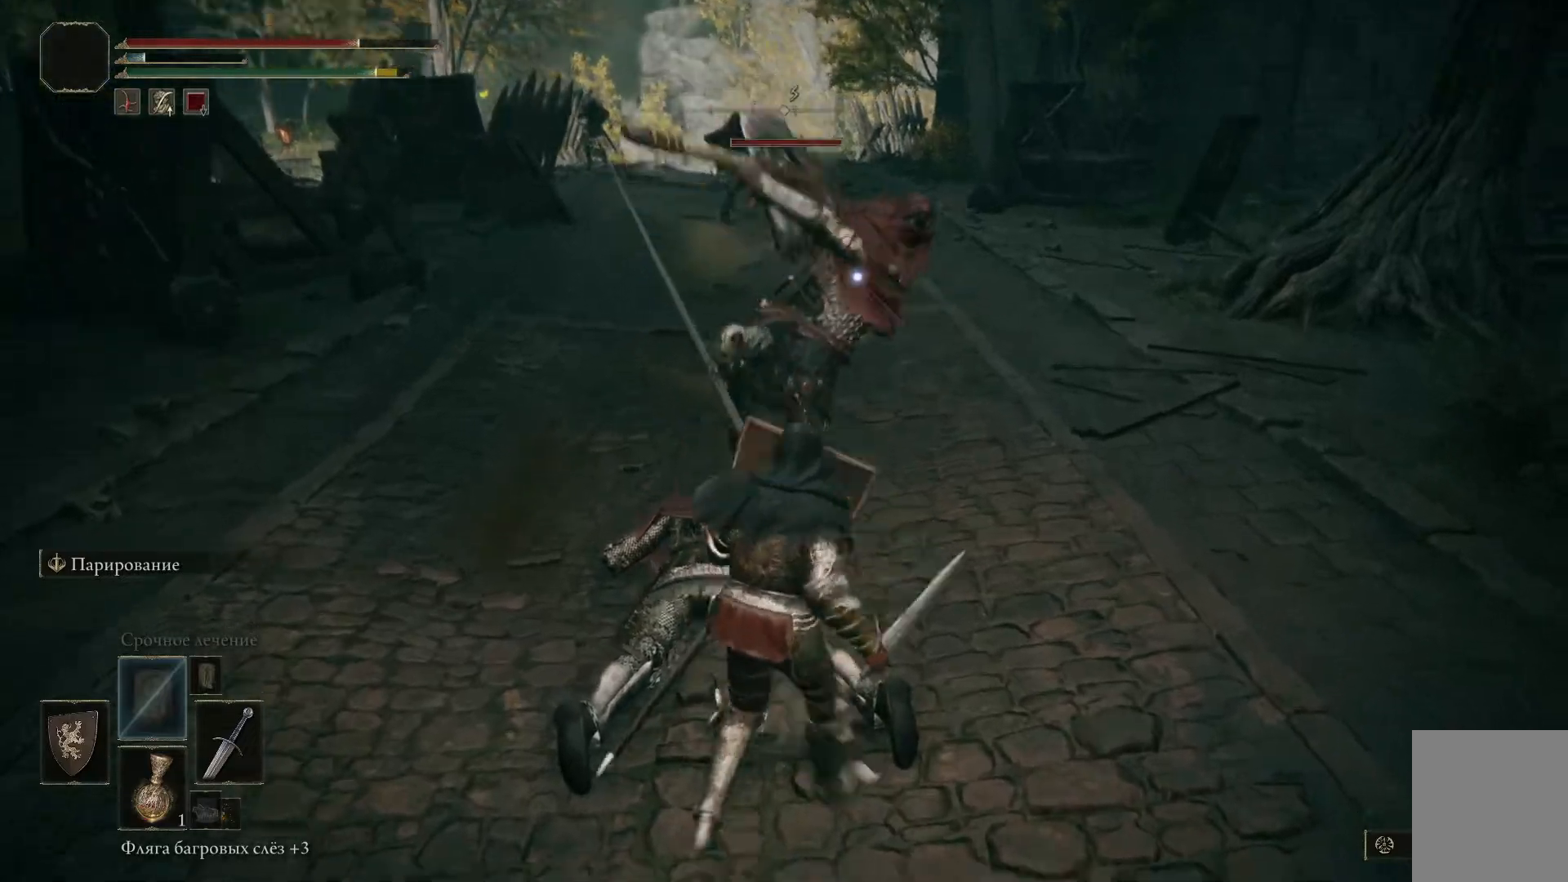
{"buttons": ["L1"], "left_stick": "up-left", "right_stick": "center"}
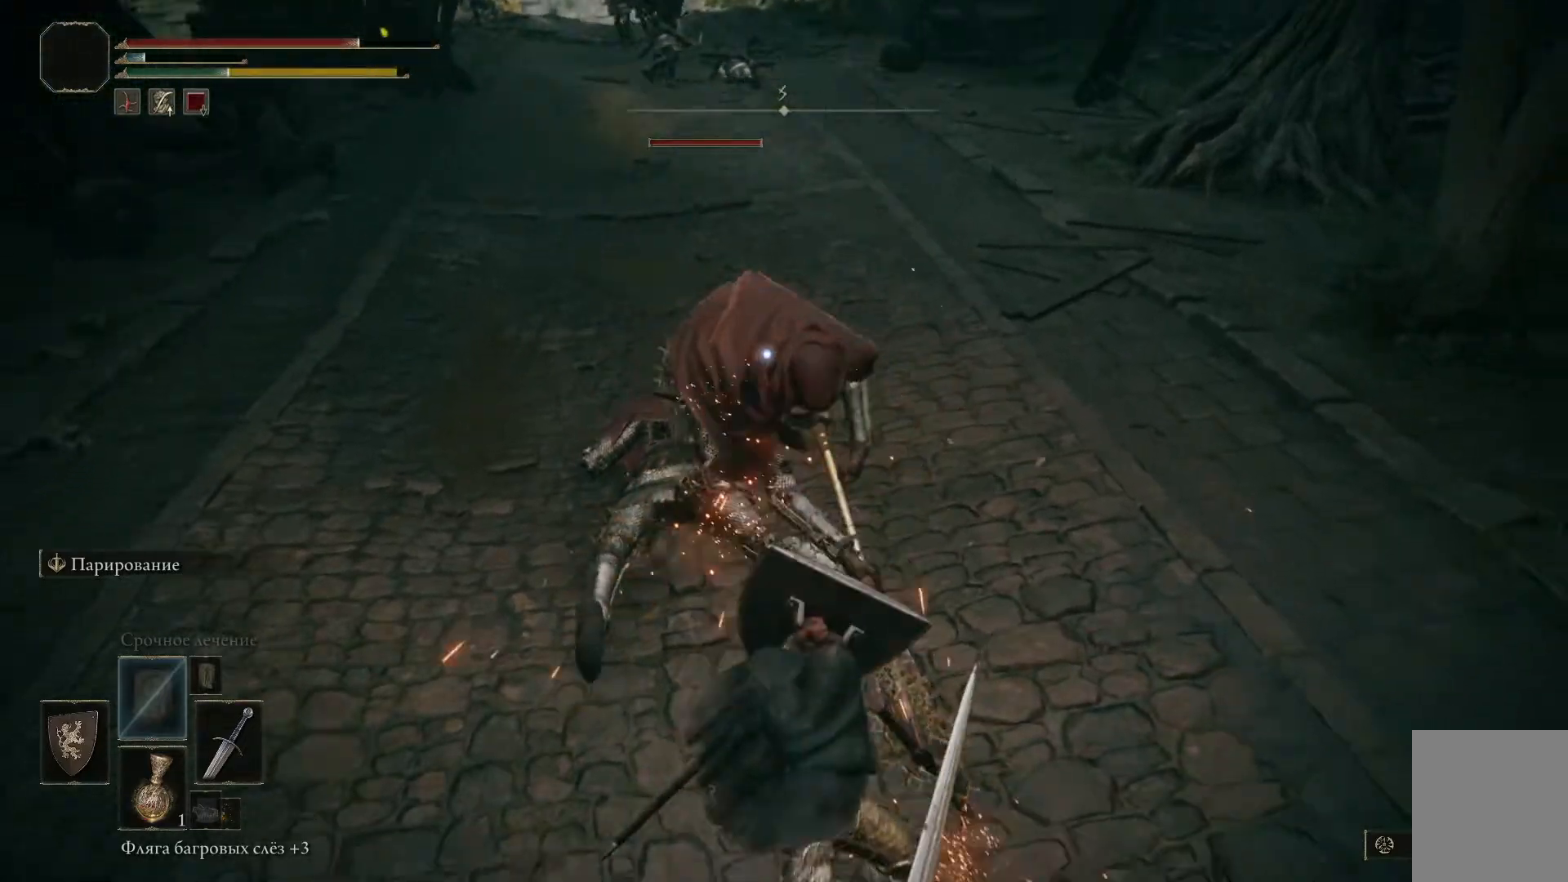
{"buttons": ["R2"], "left_stick": "up-left", "right_stick": "center", "events": [[100, "left_stick", "left"], [117, "R2", "down"], [167, "L1", "up"], [267, "R2", "up"], [317, "R2", "down"], [467, "left_stick", "up-left"]]}
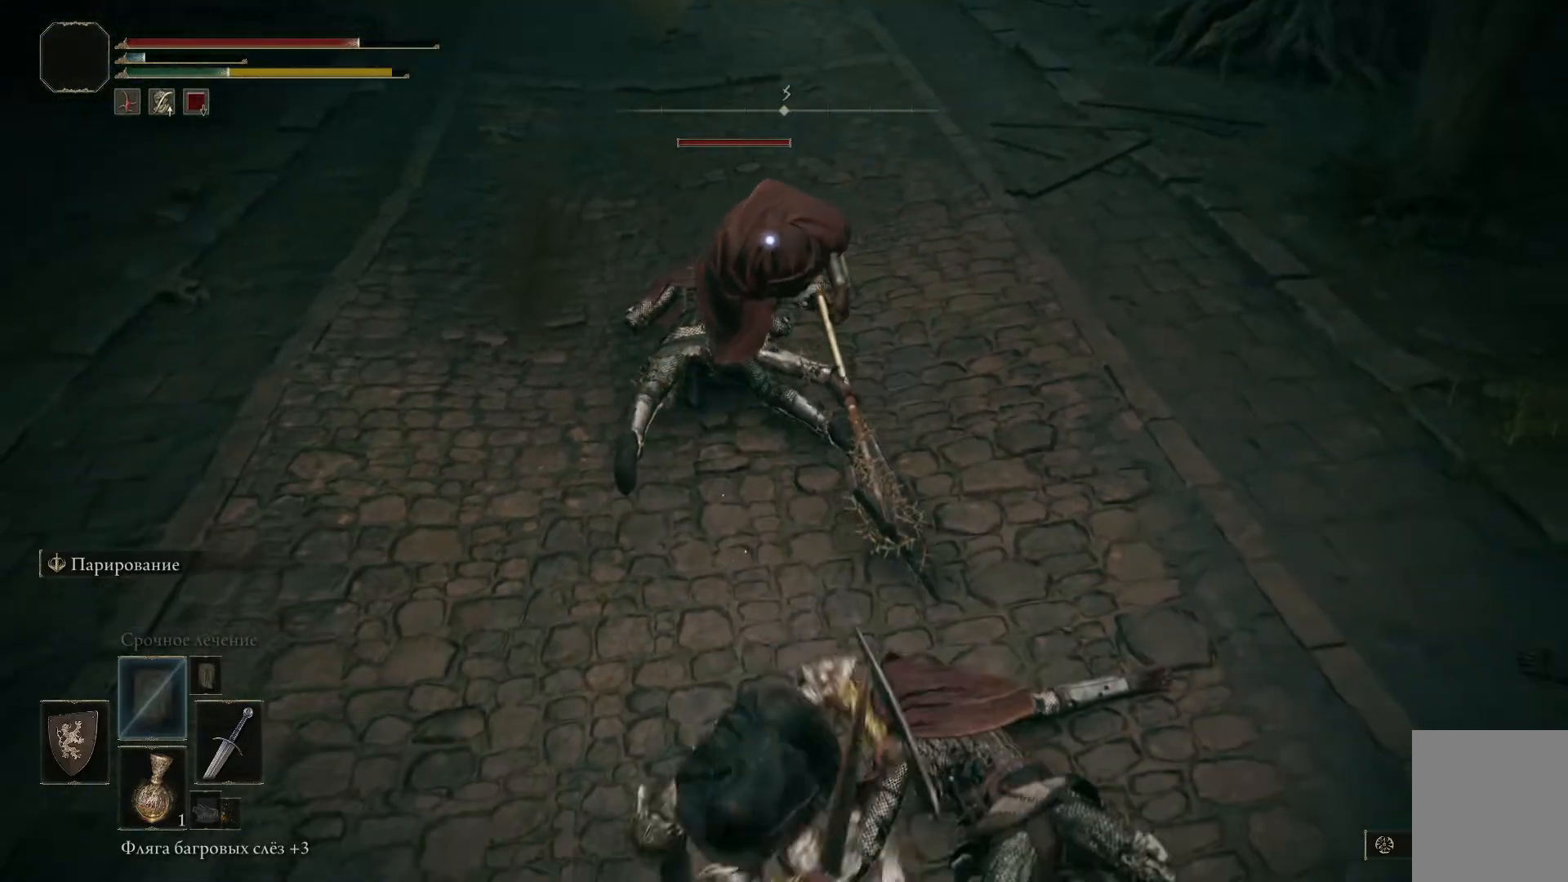
{"buttons": [], "left_stick": "up-left", "right_stick": "center", "events": [[484, "R2", "up"]]}
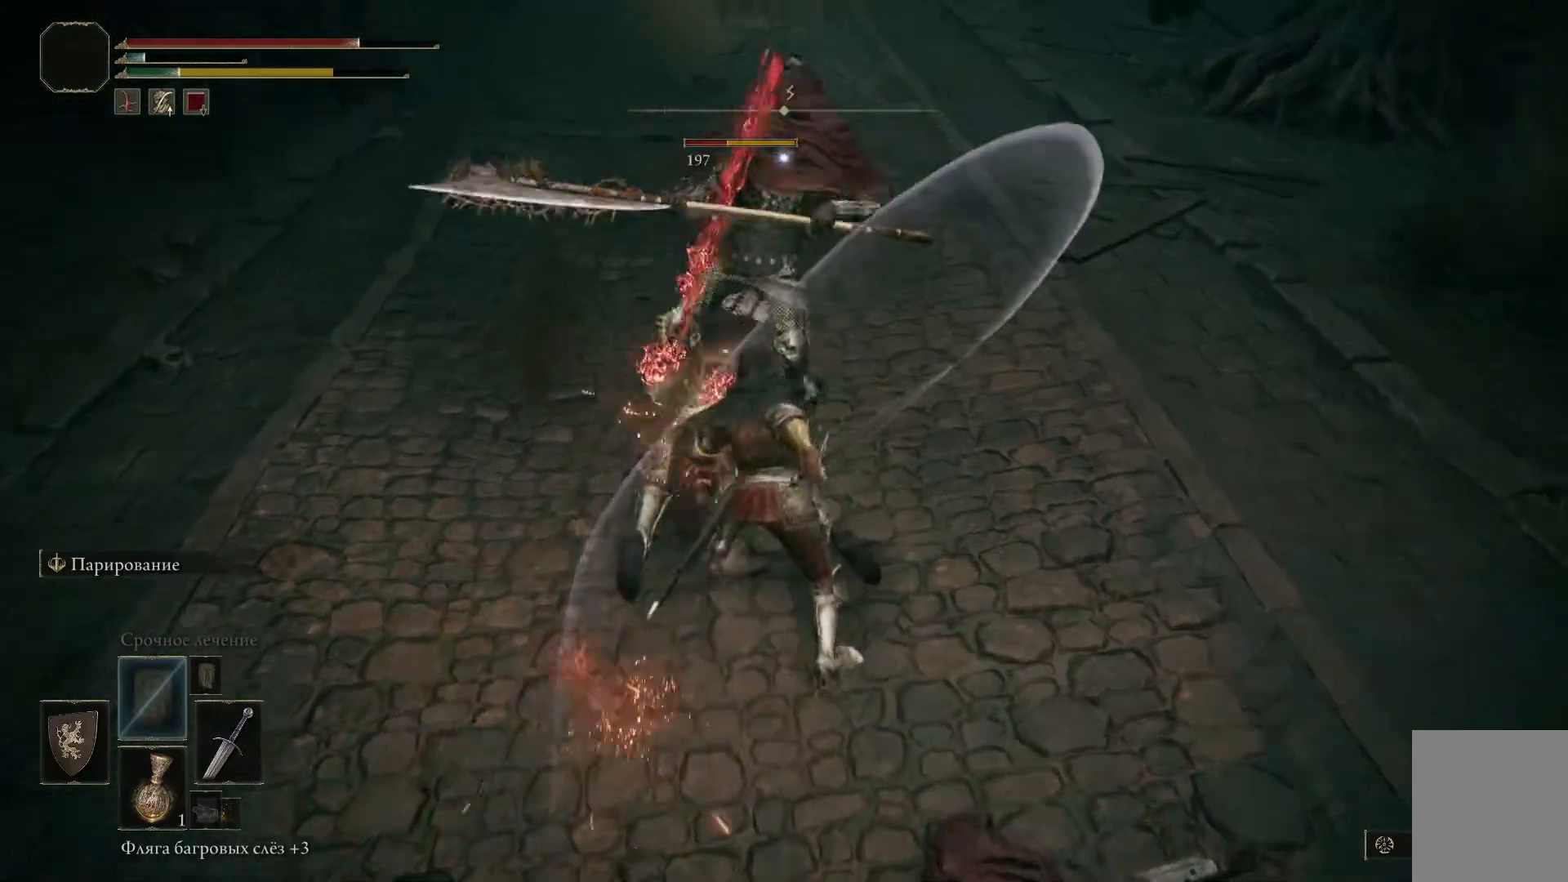
{"buttons": ["R1"], "left_stick": "up-left", "right_stick": "center", "events": [[117, "R1", "down"], [200, "R1", "up"], [250, "R1", "down"], [317, "R1", "up"], [367, "R1", "down"], [434, "R1", "up"], [484, "R1", "down"]]}
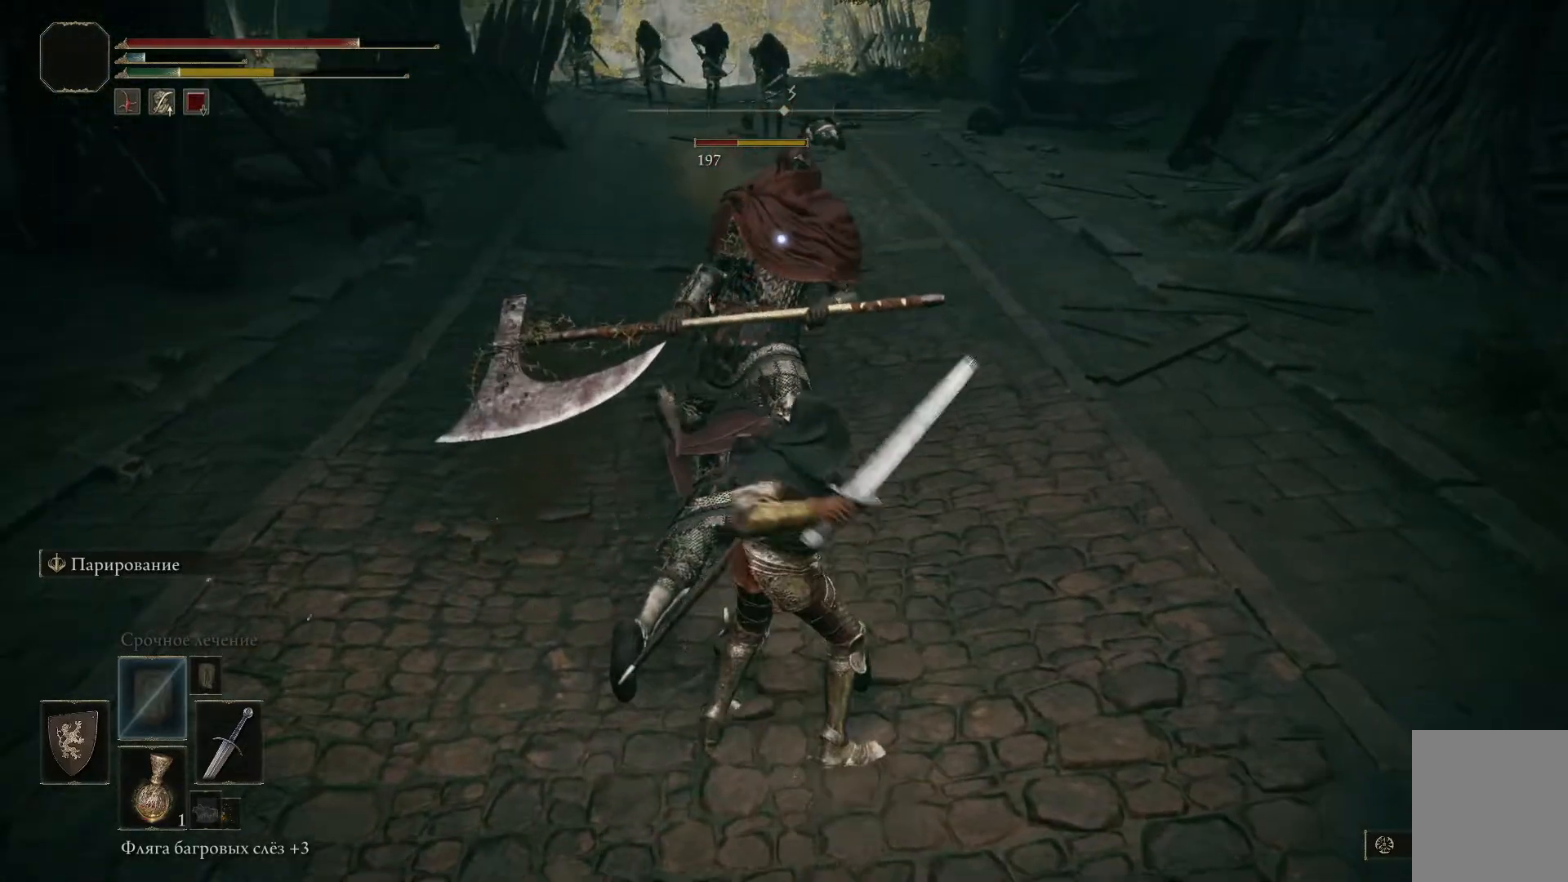
{"buttons": ["R1"], "left_stick": "up-left", "right_stick": "center", "events": [[50, "R1", "up"], [100, "R1", "down"], [167, "R1", "up"], [217, "R1", "down"], [284, "R1", "up"], [317, "R1", "down"], [417, "R1", "up"], [451, "R1", "down"]]}
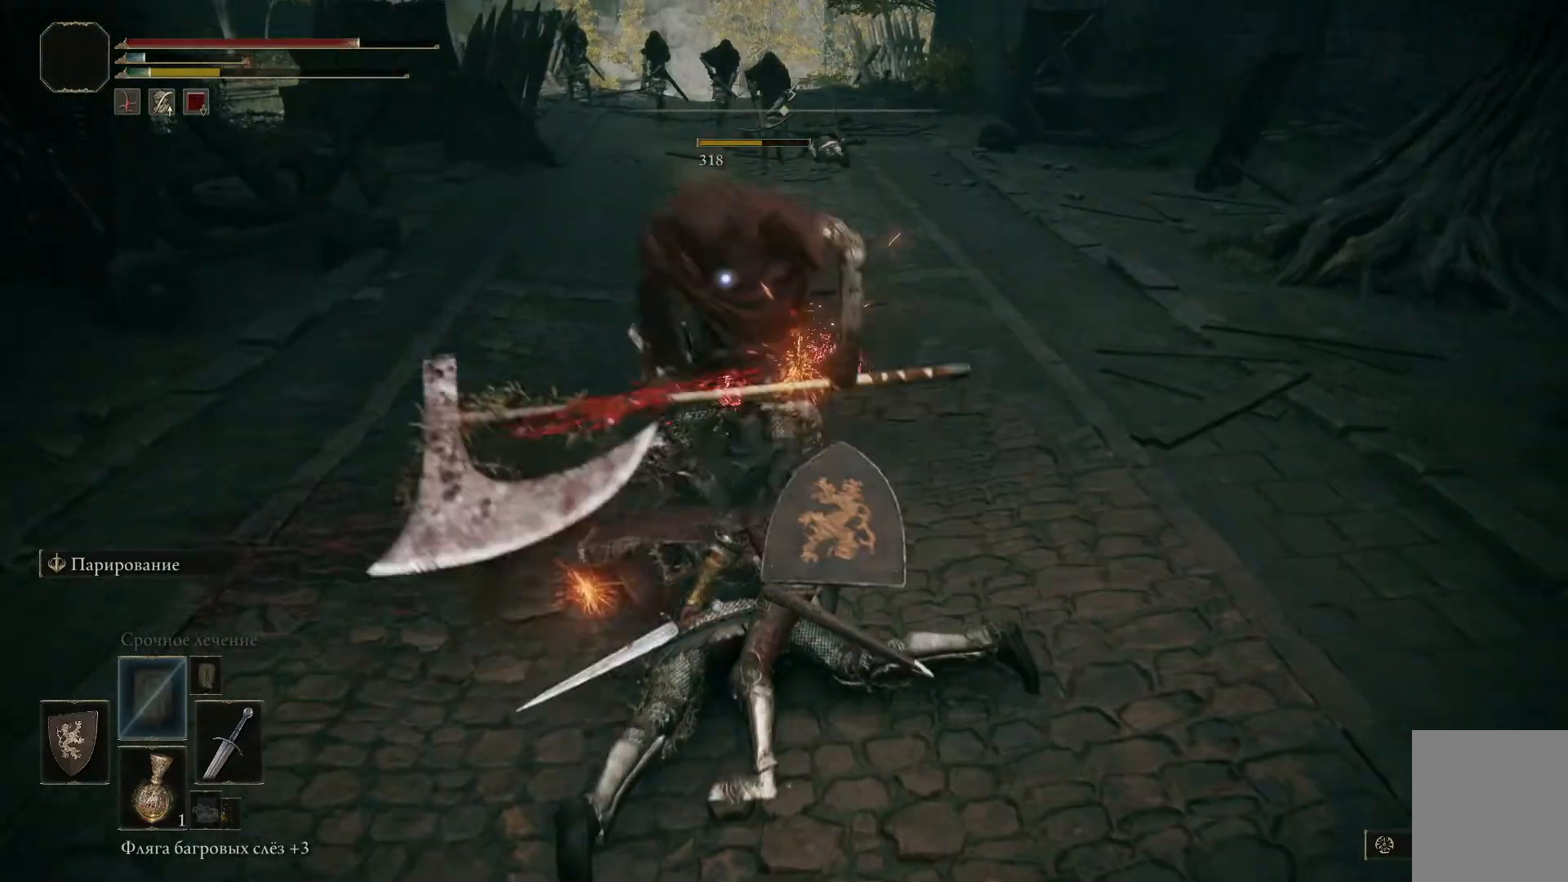
{"buttons": [], "left_stick": "down", "right_stick": "up", "events": [[33, "R1", "up"], [67, "R1", "down"], [150, "R1", "up"], [183, "R1", "down"], [267, "R1", "up"], [333, "R1", "down"], [333, "left_stick", "center"], [367, "R1", "up"], [484, "right_stick", "up"], [500, "left_stick", "down"]]}
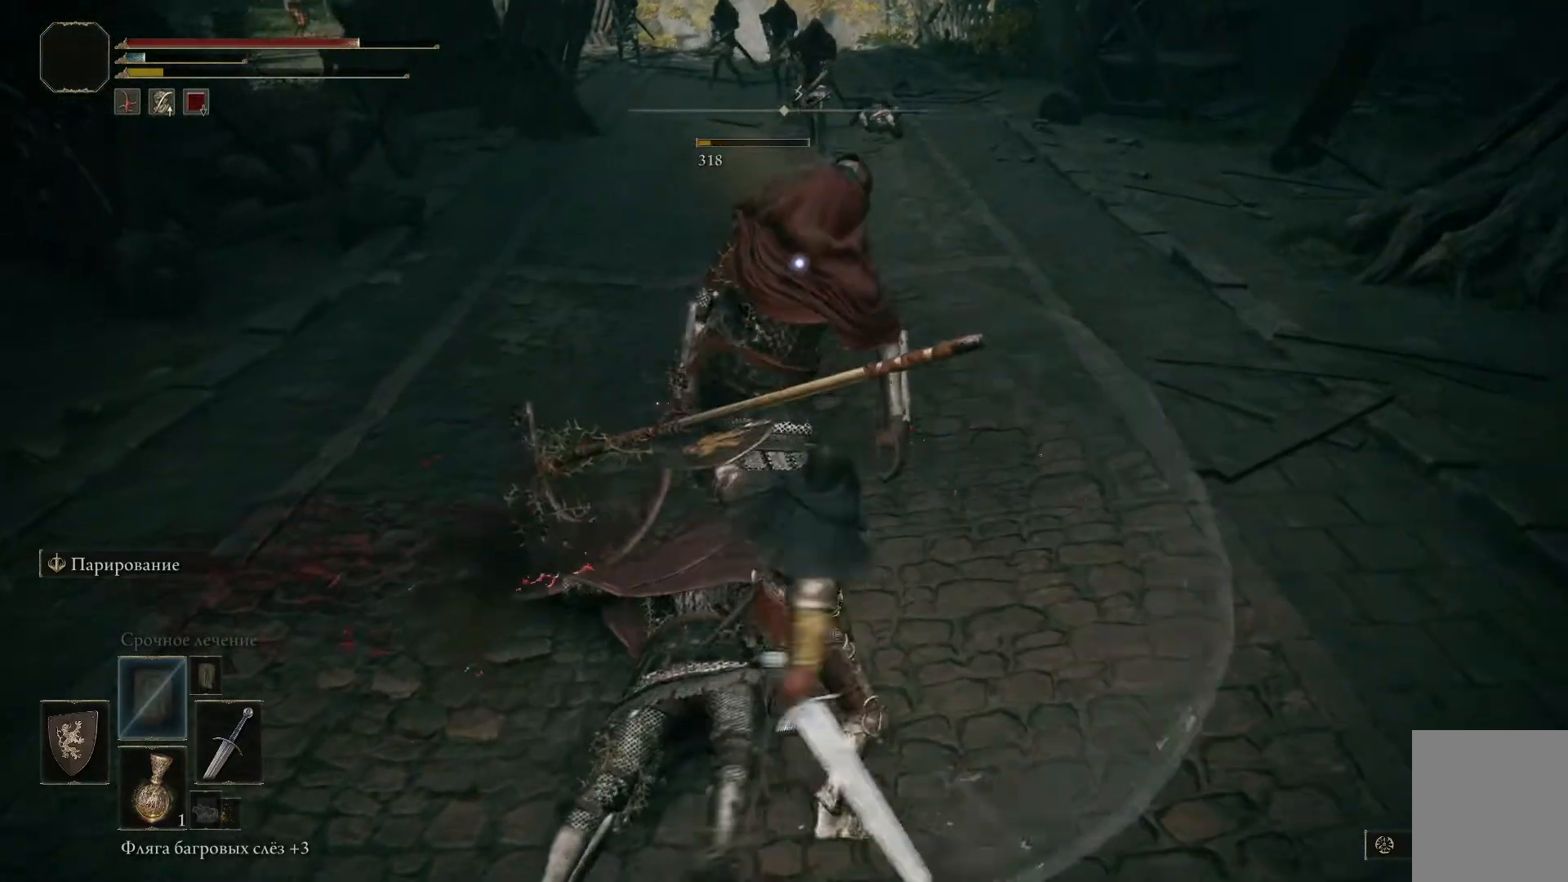
{"buttons": ["L1"], "left_stick": "right", "right_stick": "center", "events": [[50, "L1", "down"], [251, "left_stick", "down-right"], [251, "right_stick", "center"], [434, "left_stick", "right"]]}
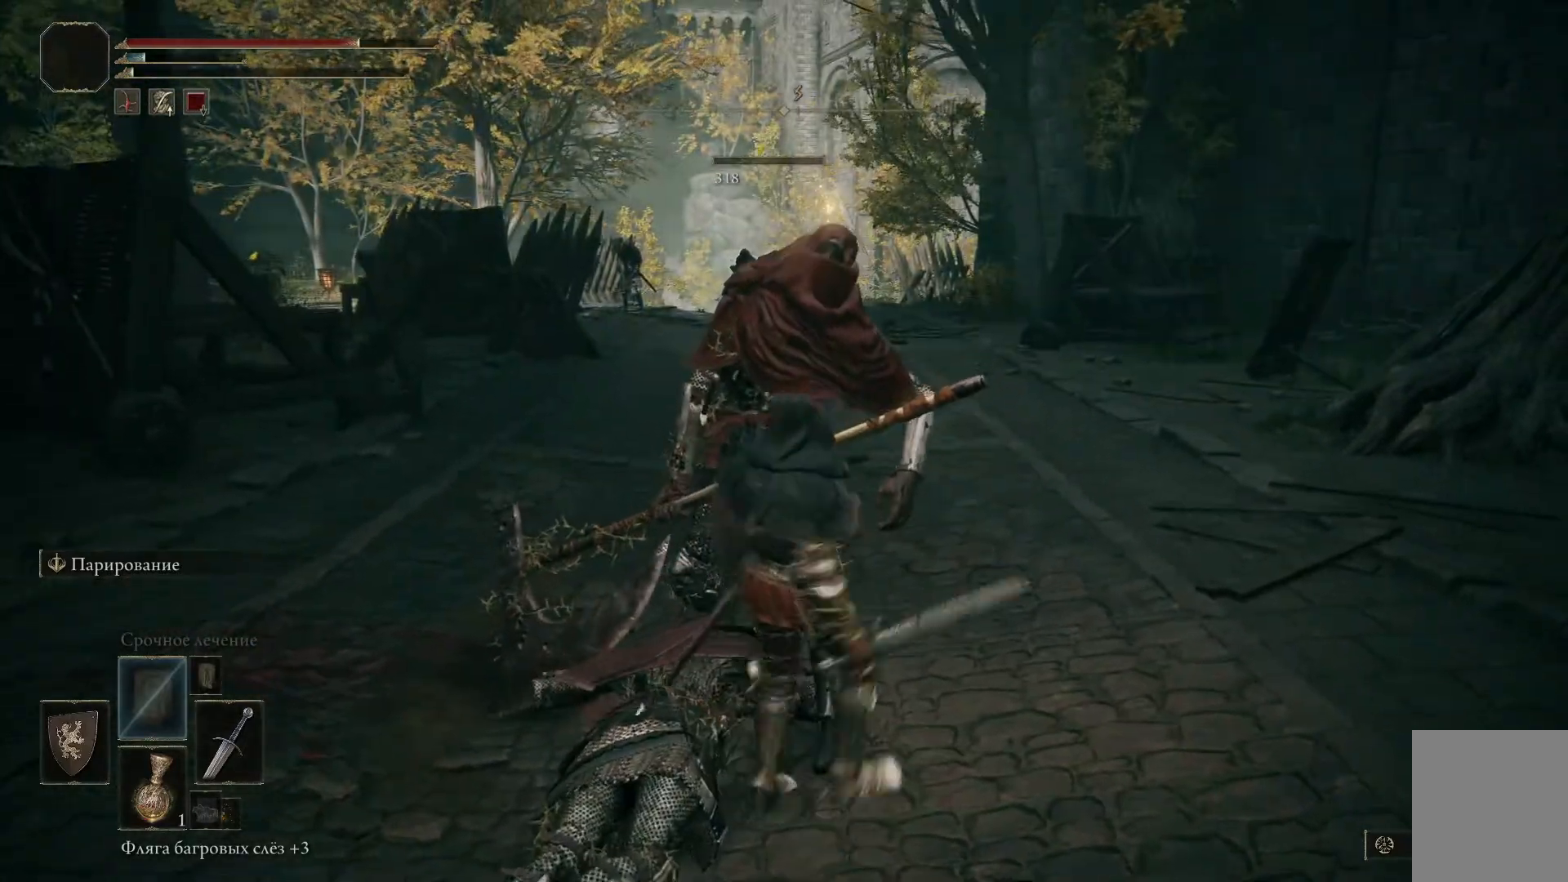
{"buttons": ["L1"], "left_stick": "right", "right_stick": "center", "events": []}
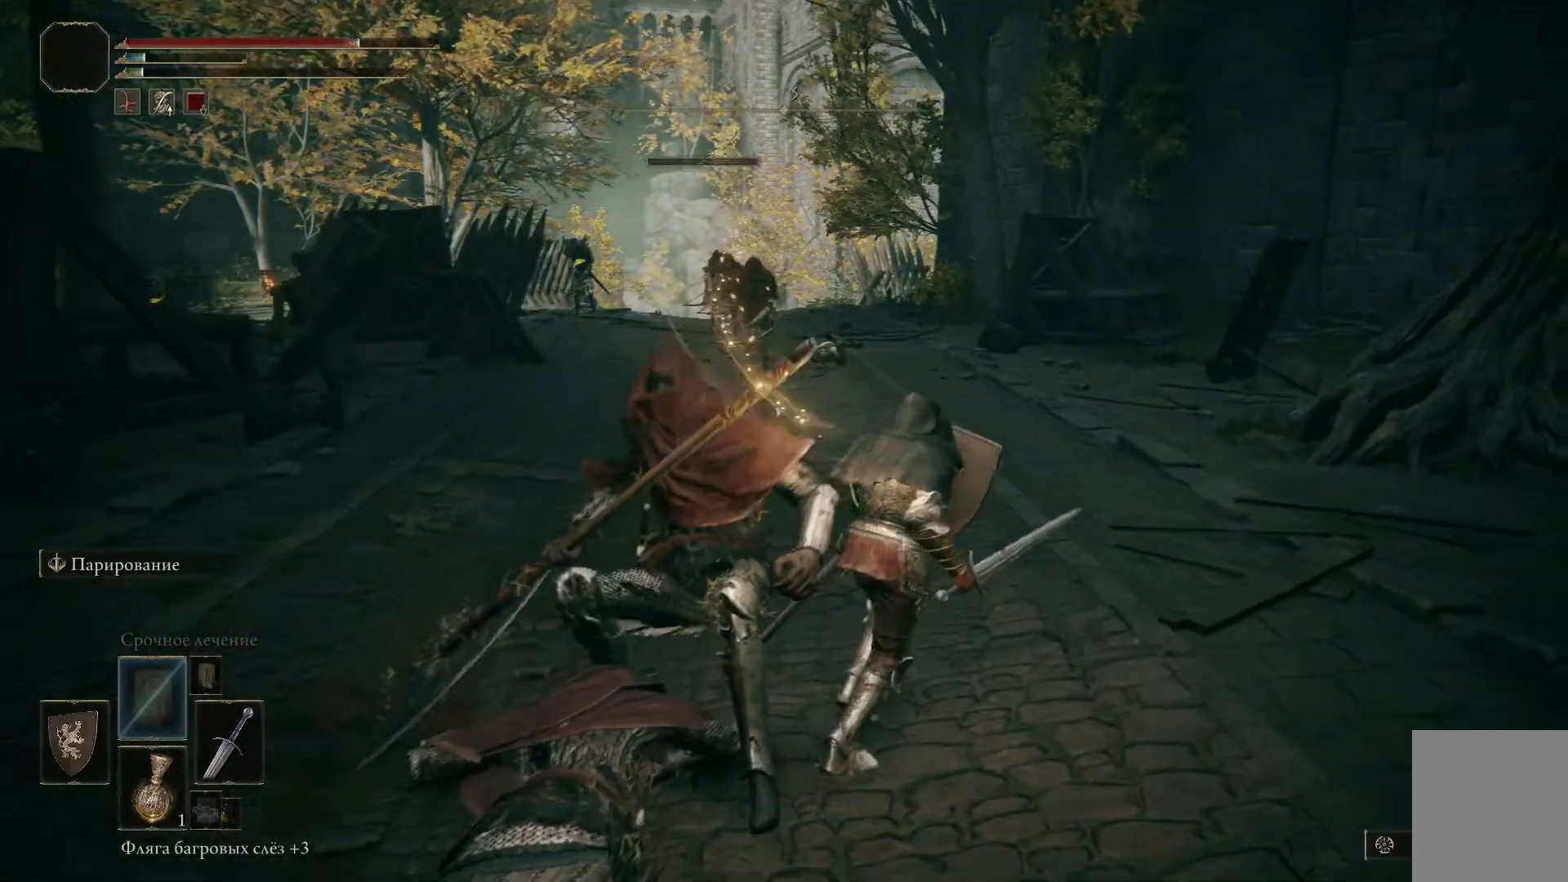
{"buttons": ["L1"], "left_stick": "center", "right_stick": "center"}
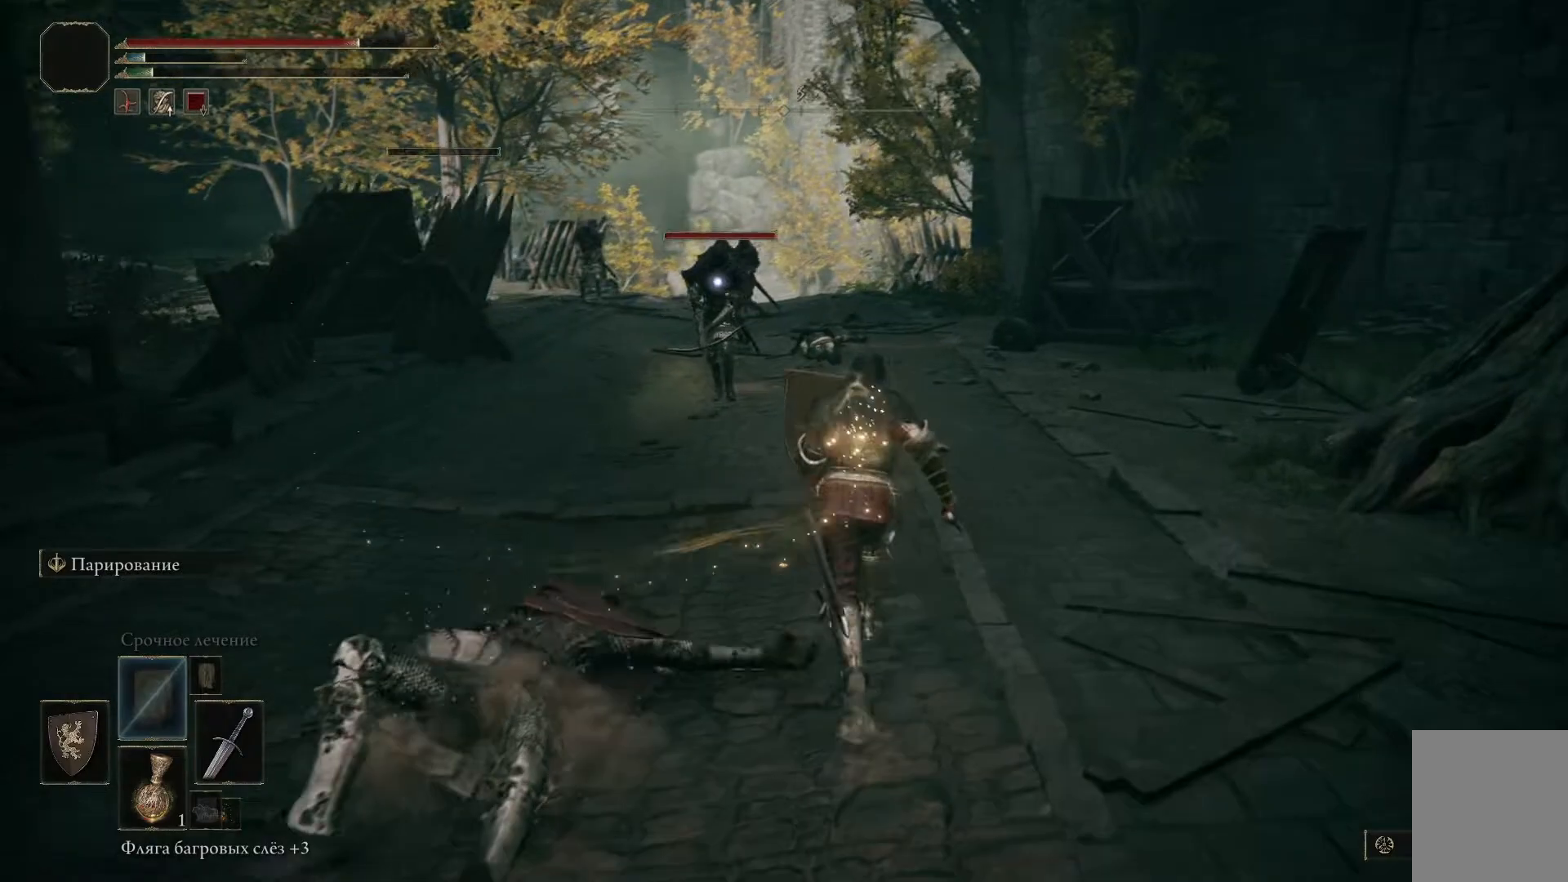
{"buttons": ["L1"], "left_stick": "up-right", "right_stick": "center"}
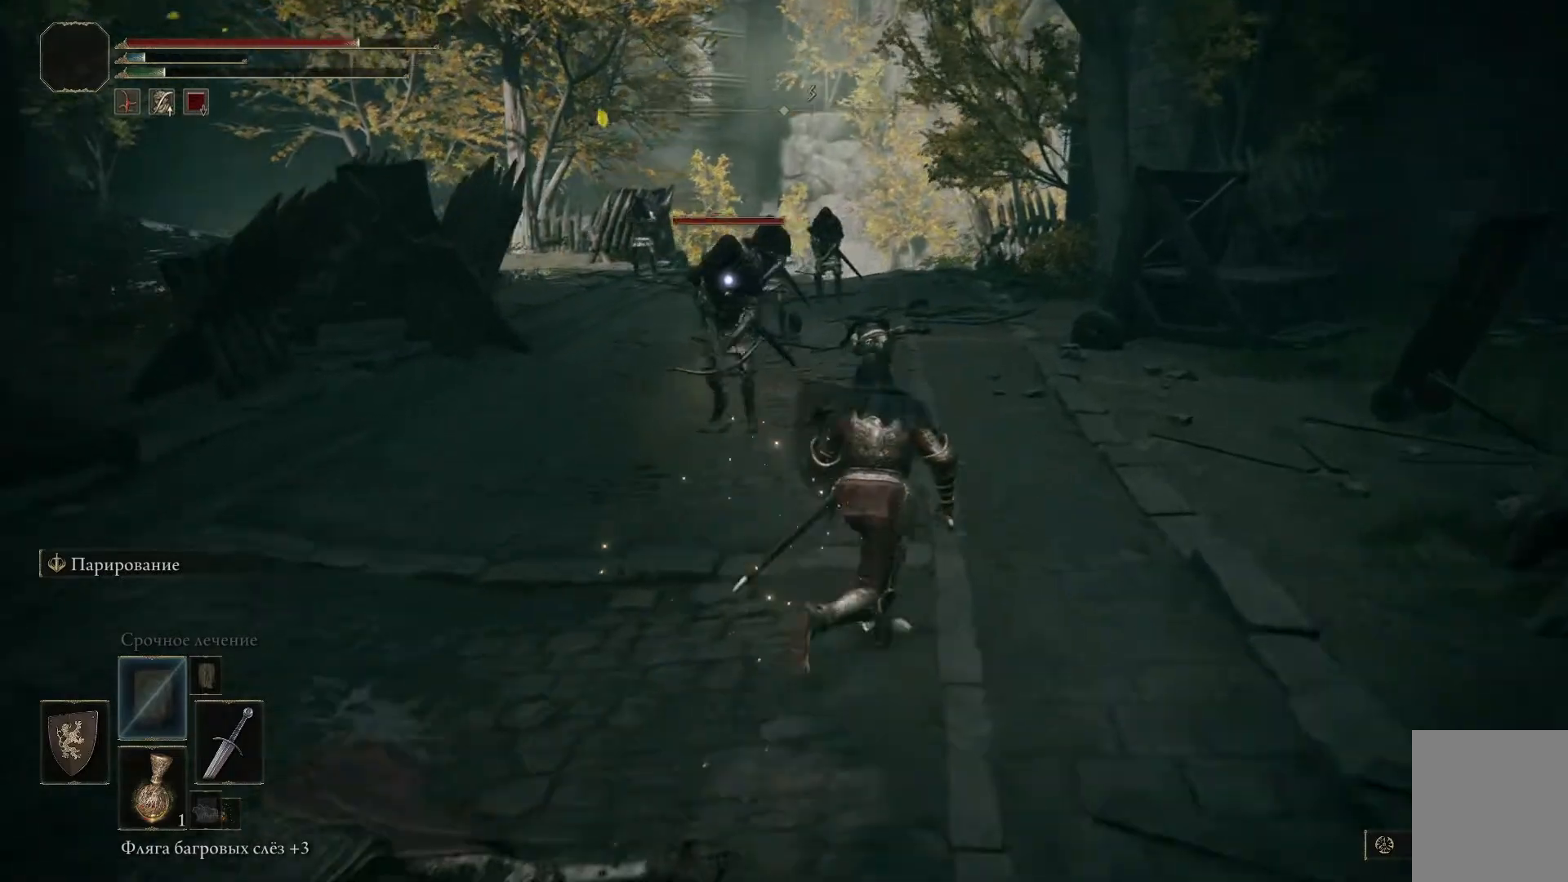
{"buttons": ["L1"], "left_stick": "up-left", "right_stick": "center", "events": [[167, "left_stick", "center"], [434, "left_stick", "up-left"]]}
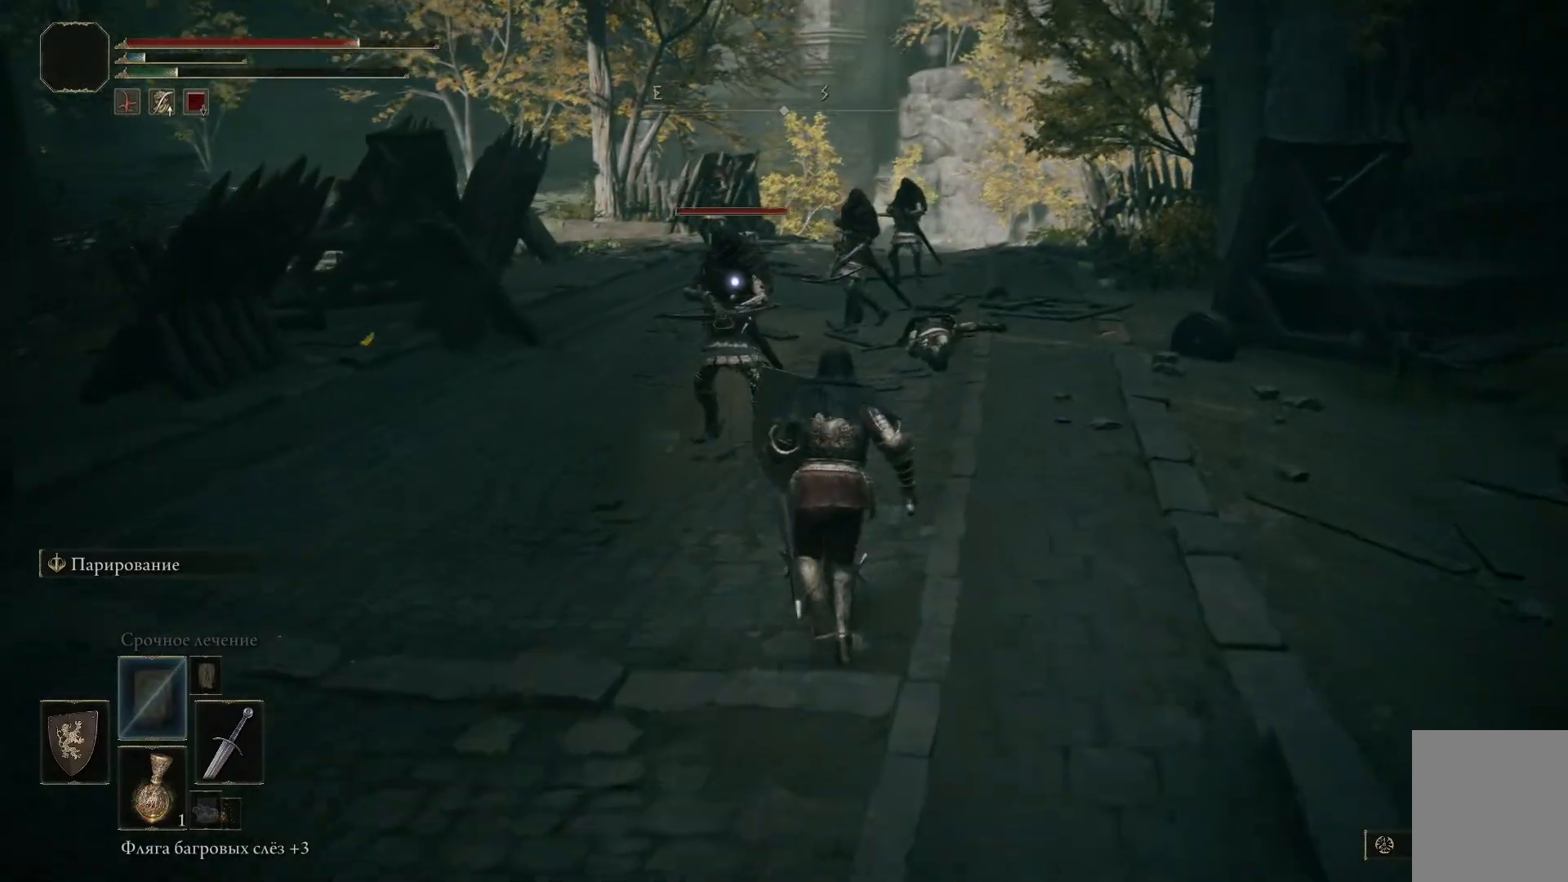
{"buttons": ["L1"], "left_stick": "down-left", "right_stick": "center", "events": [[67, "left_stick", "down-left"], [133, "left_stick", "down"], [317, "left_stick", "down-left"]]}
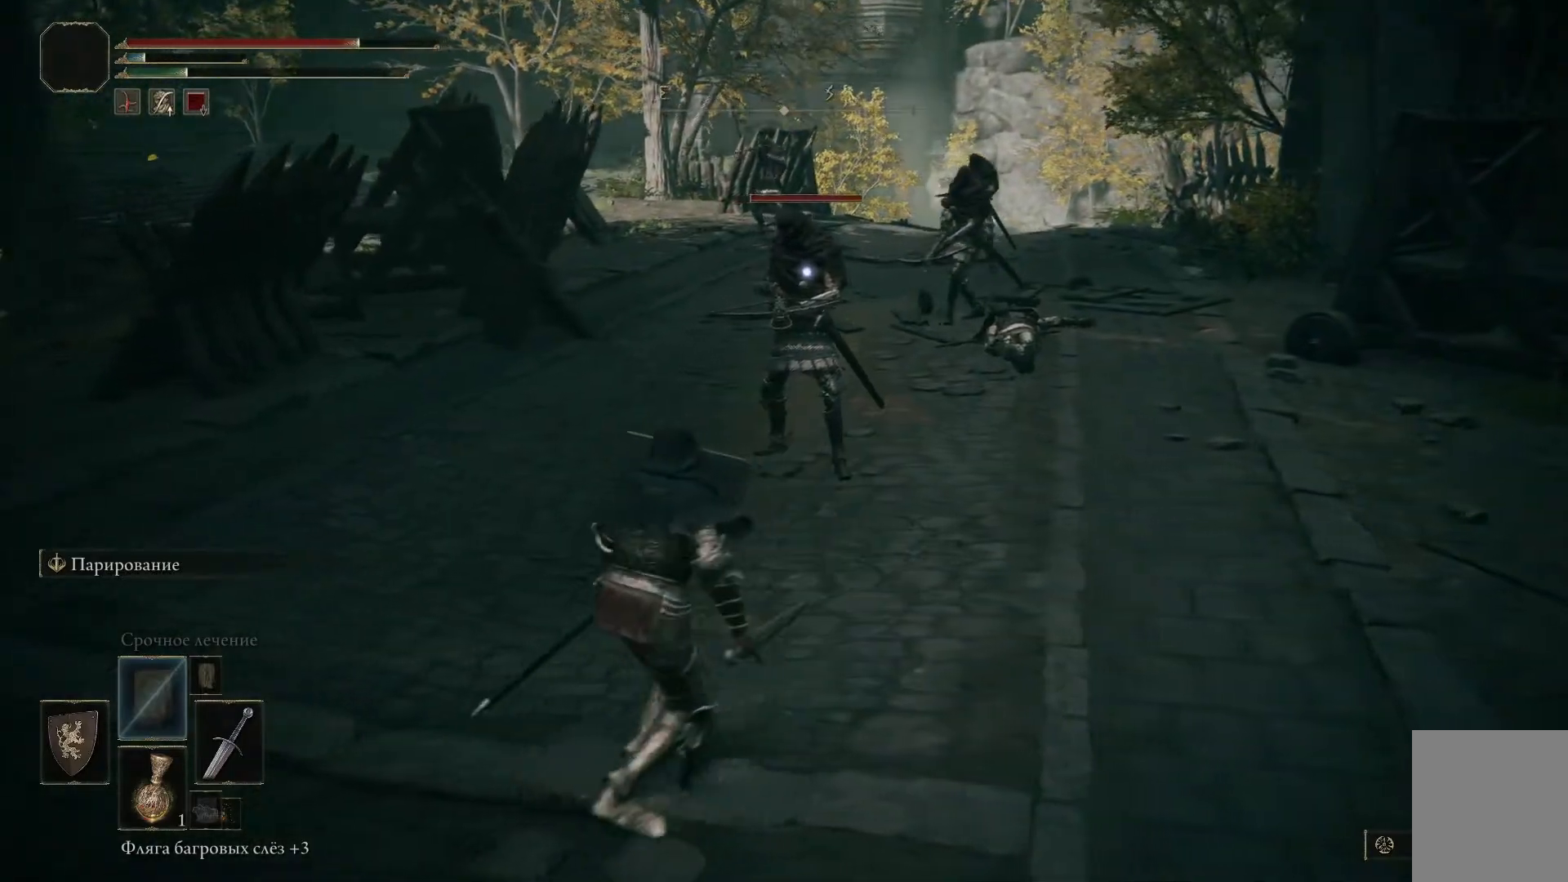
{"buttons": ["L1"], "left_stick": "left", "right_stick": "down-right"}
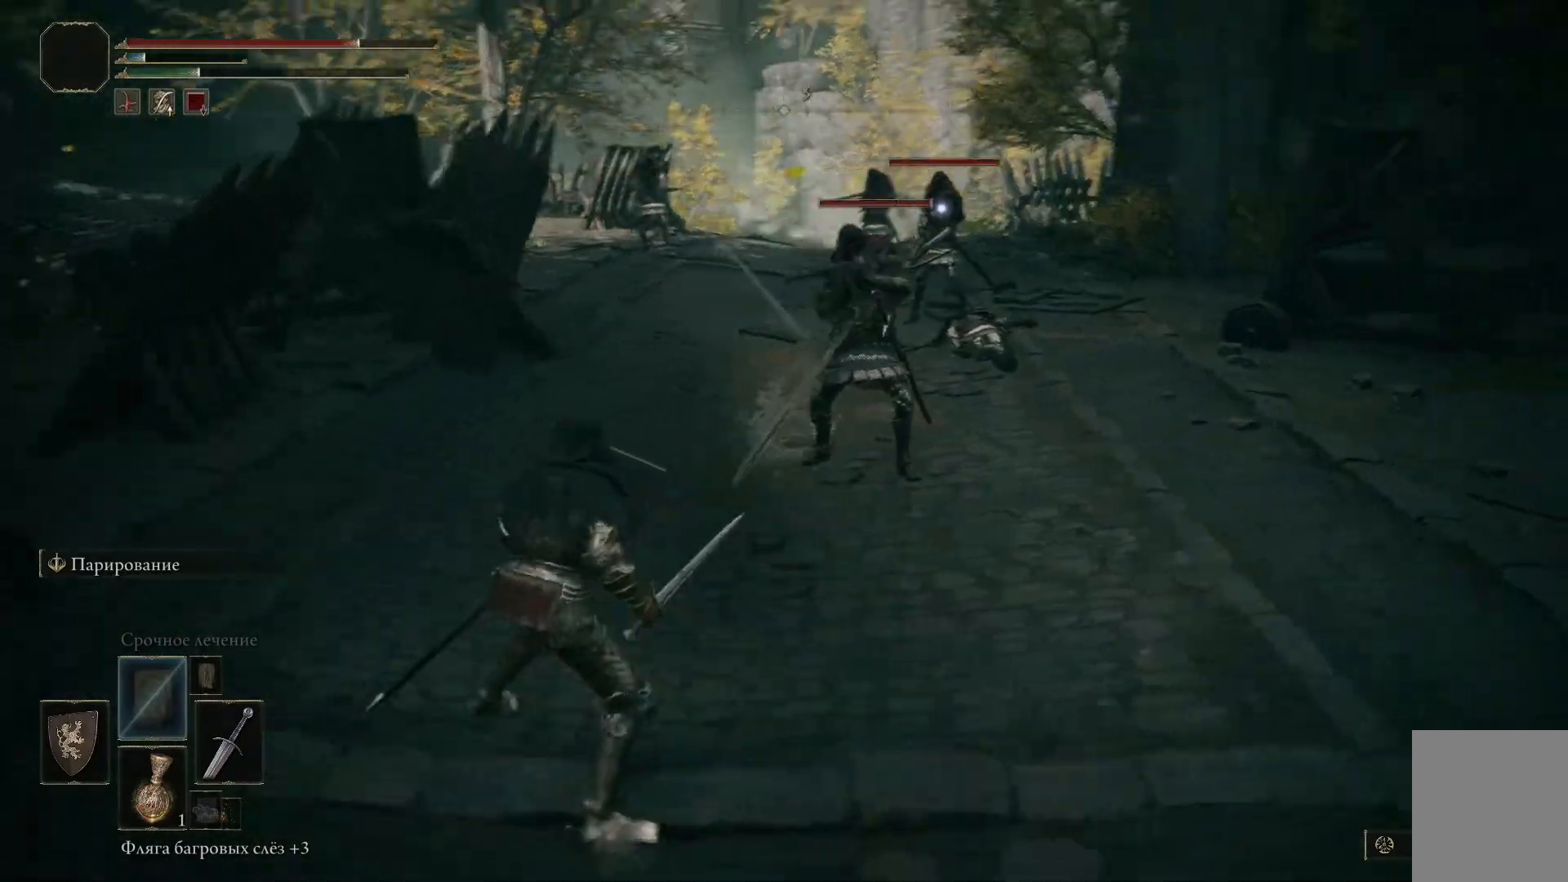
{"buttons": ["L1"], "left_stick": "center", "right_stick": "center"}
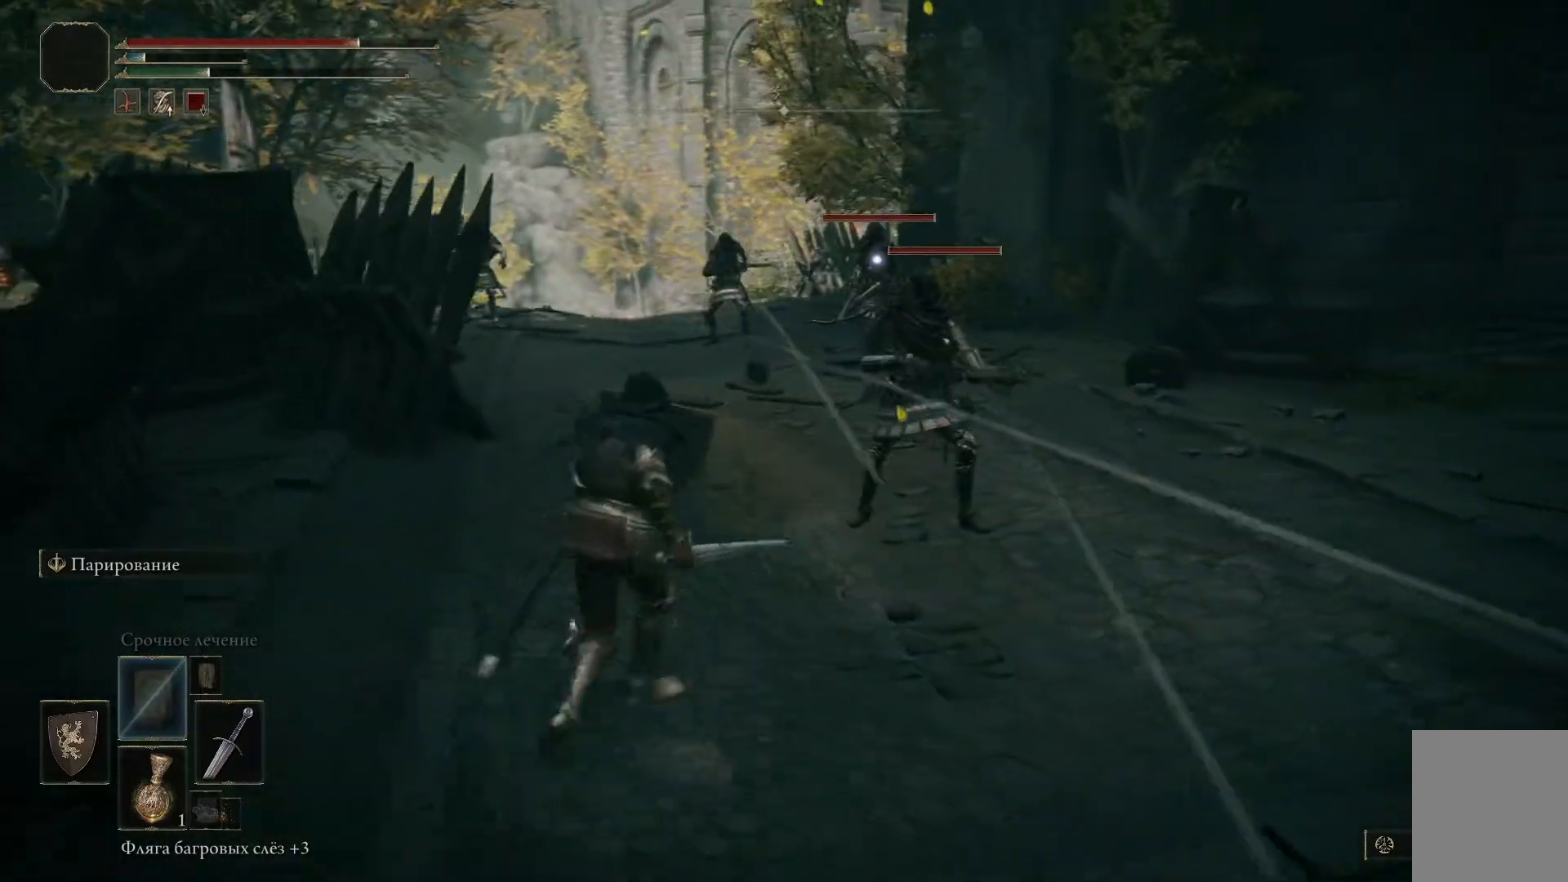
{"buttons": ["R1"], "left_stick": "up-right", "right_stick": "center", "events": [[84, "left_stick", "up-right"], [251, "R1", "down"], [284, "L1", "up"], [334, "R1", "up"], [401, "R1", "down"], [484, "R1", "up"], [501, "R1", "down"]]}
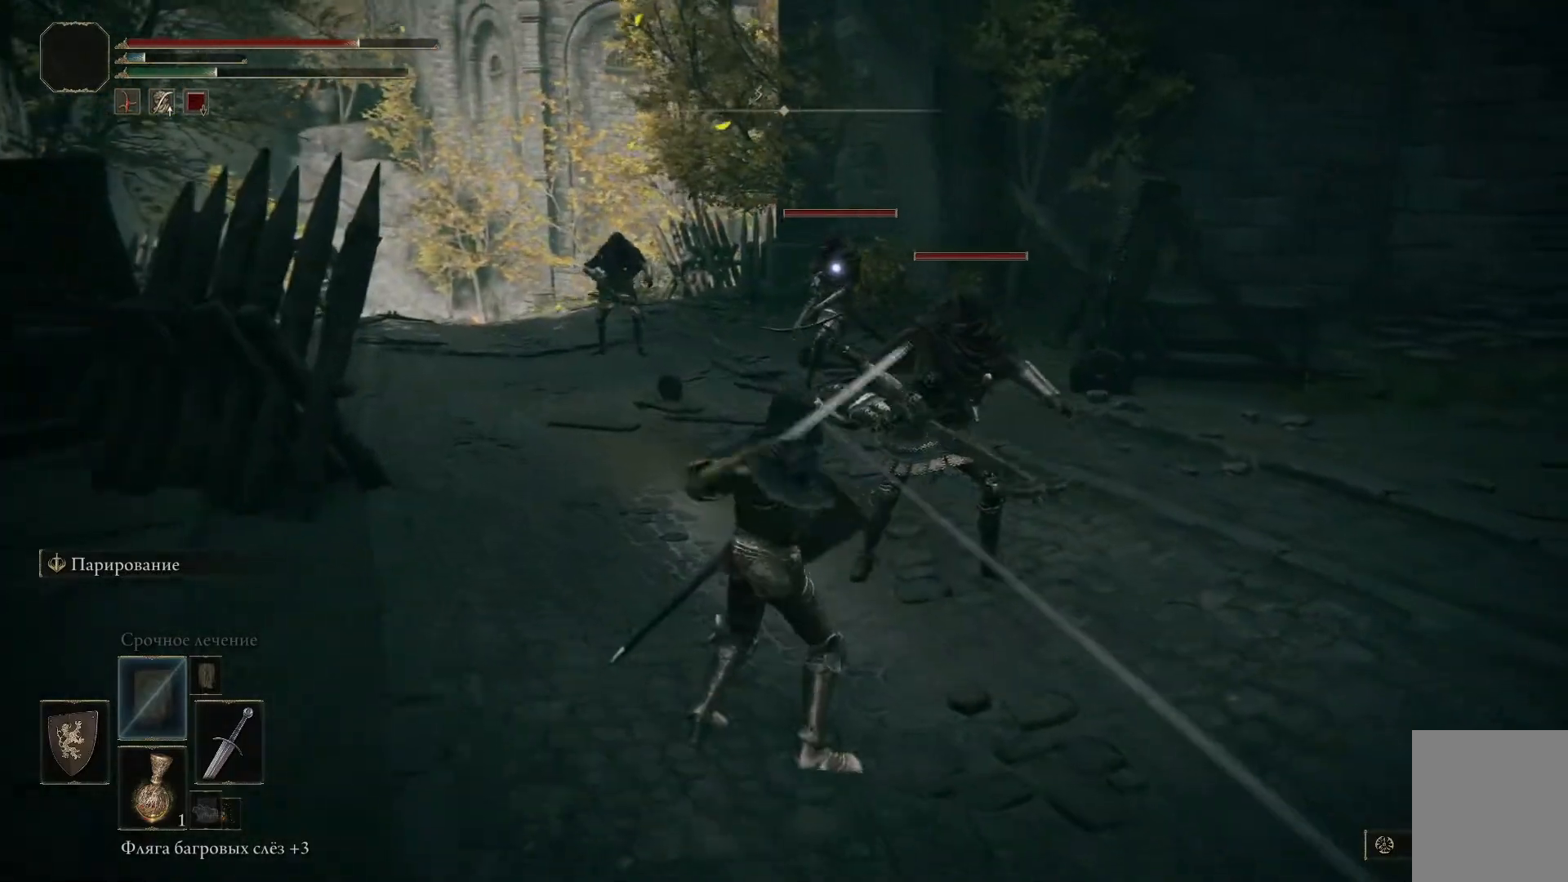
{"buttons": ["R1"], "left_stick": "right", "right_stick": "center", "events": [[67, "R1", "up"], [117, "R1", "down"], [183, "R1", "up"], [233, "R1", "down"], [300, "R1", "up"], [350, "R1", "down"], [434, "R1", "up"], [450, "left_stick", "right"], [467, "R1", "down"]]}
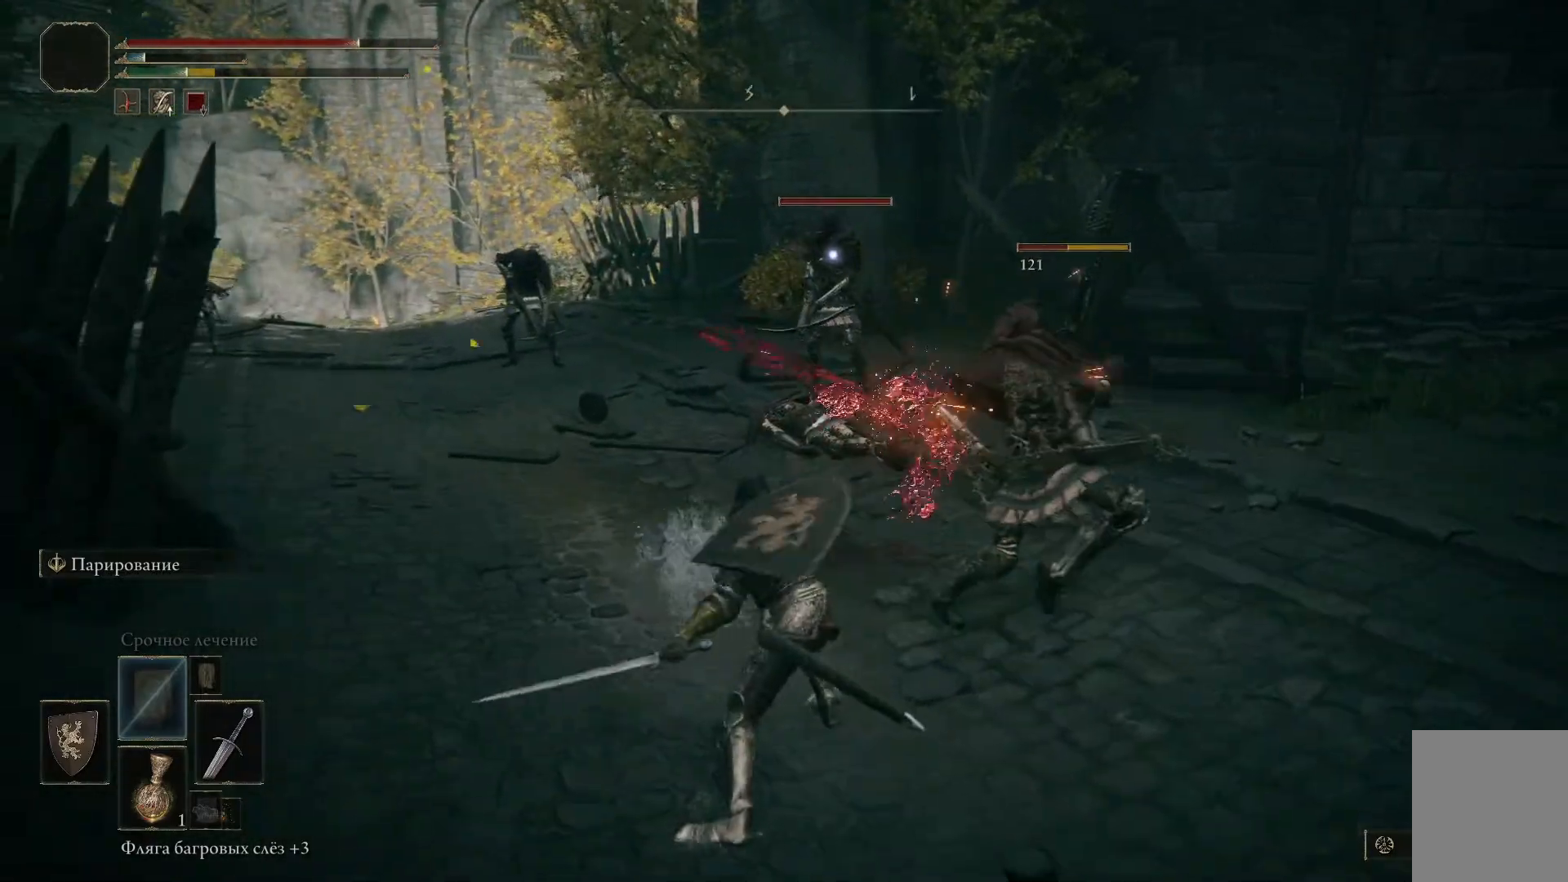
{"buttons": [], "left_stick": "right", "right_stick": "right", "events": [[67, "R1", "up"], [117, "R1", "down"], [184, "R1", "up"], [234, "R1", "down"], [301, "R1", "up"], [351, "R1", "down"], [384, "R1", "up"], [451, "right_stick", "right"]]}